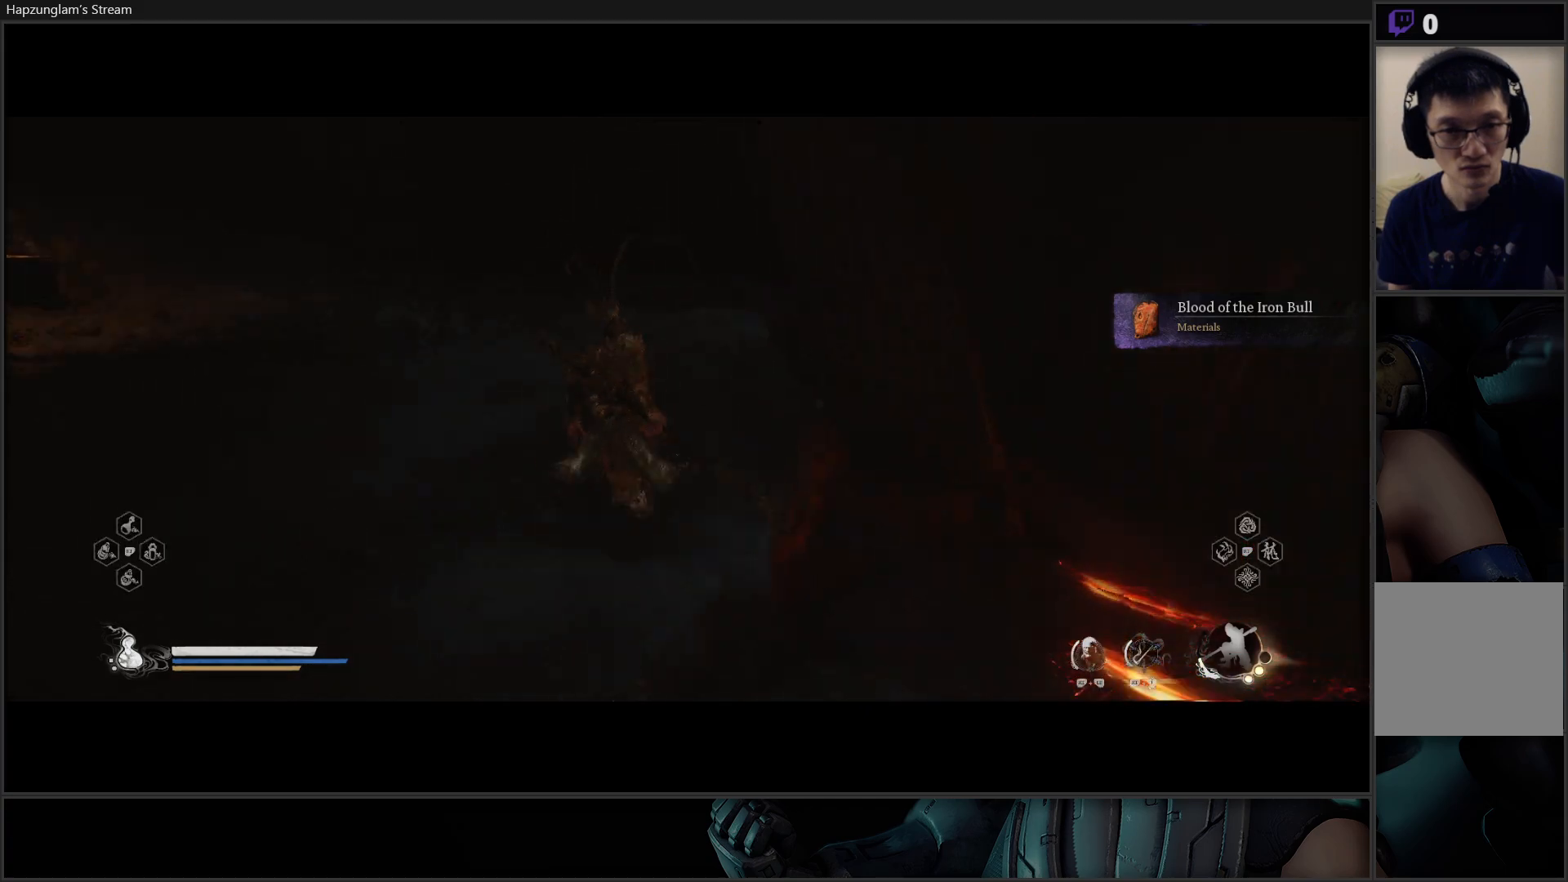
Gameplay with a controller (Xbox layout); each line is a JSON object with the inputs held at the frame after it. "events" lists button and stick changes between this image and that frame as [ms after this image, input, new state], when the widget could be followed in between. Not read: Z.
{"buttons": [], "left_stick": "up", "right_stick": "up-left", "events": [[484, "left_stick", "up"]]}
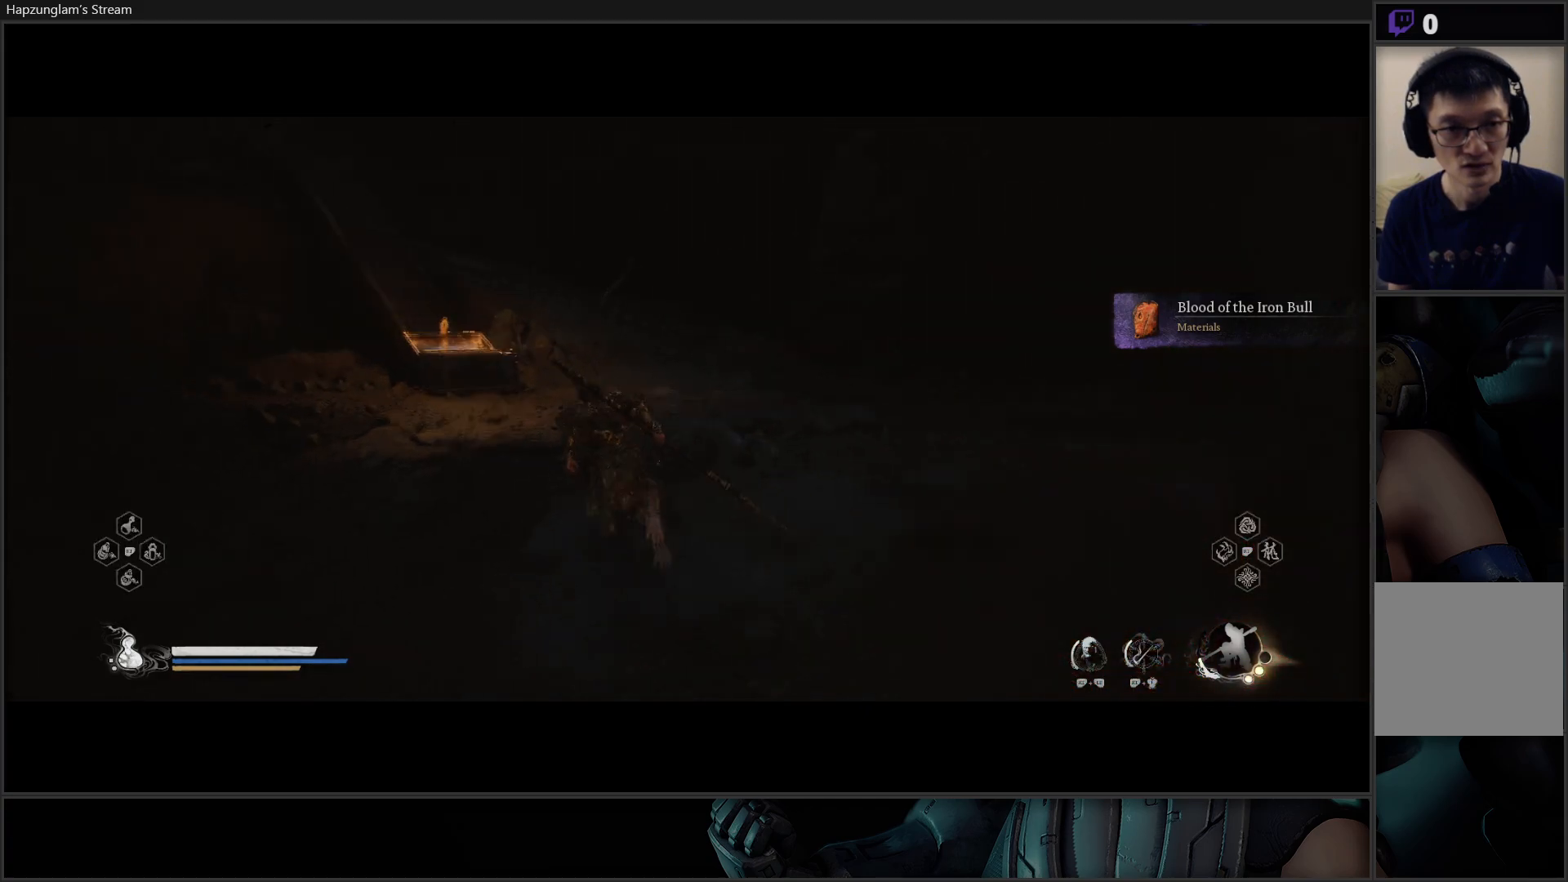
{"buttons": [], "left_stick": "up-right", "right_stick": "center", "events": [[233, "right_stick", "center"], [334, "left_stick", "up-right"]]}
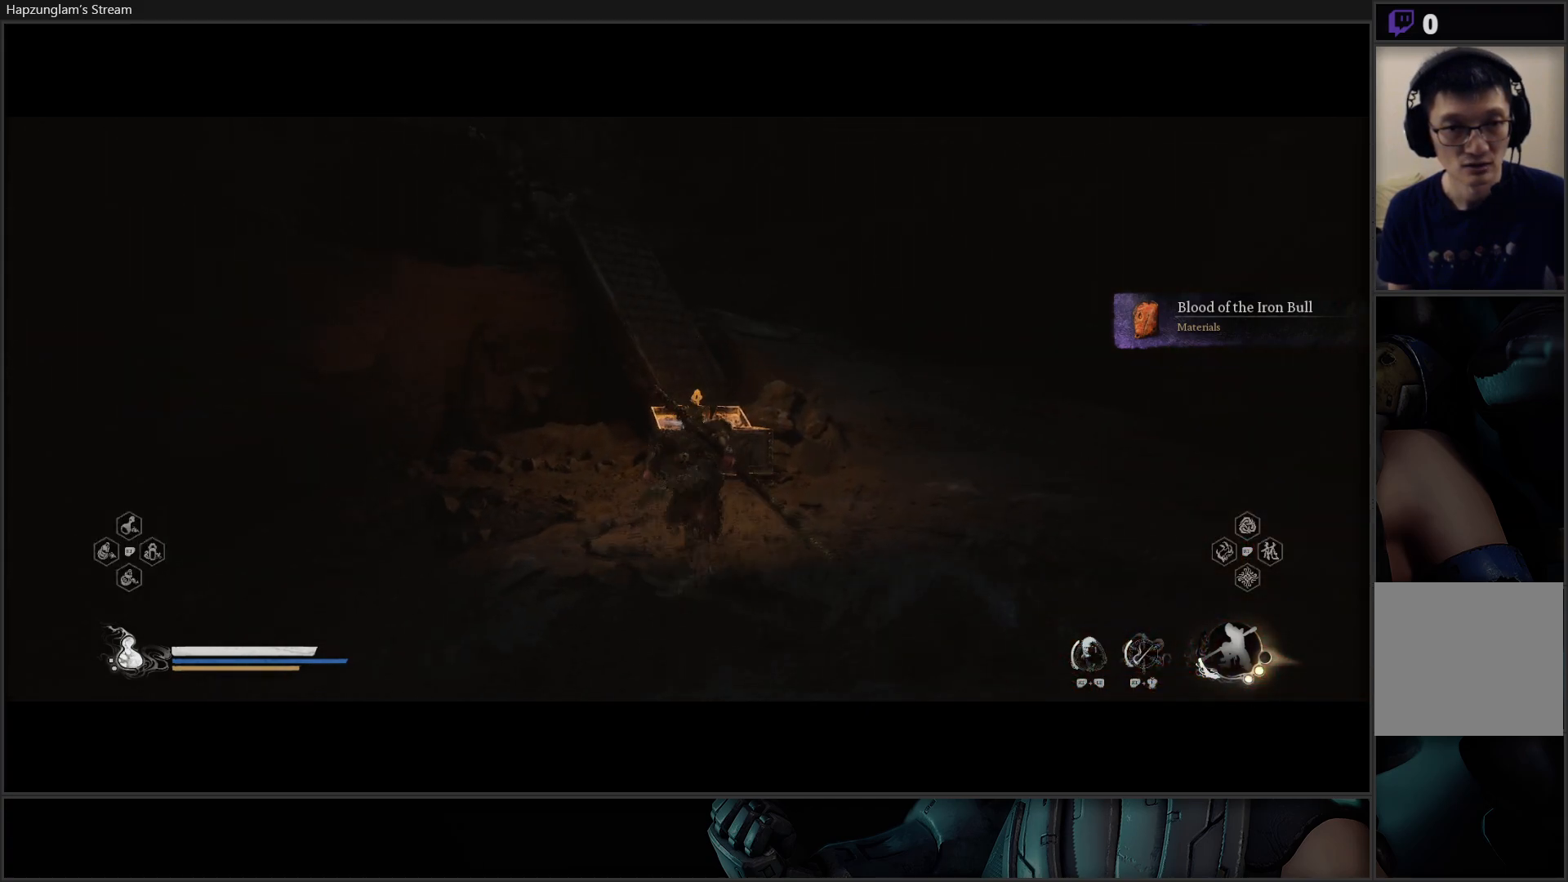
{"buttons": [], "left_stick": "up-right", "right_stick": "left", "events": [[267, "right_stick", "left"]]}
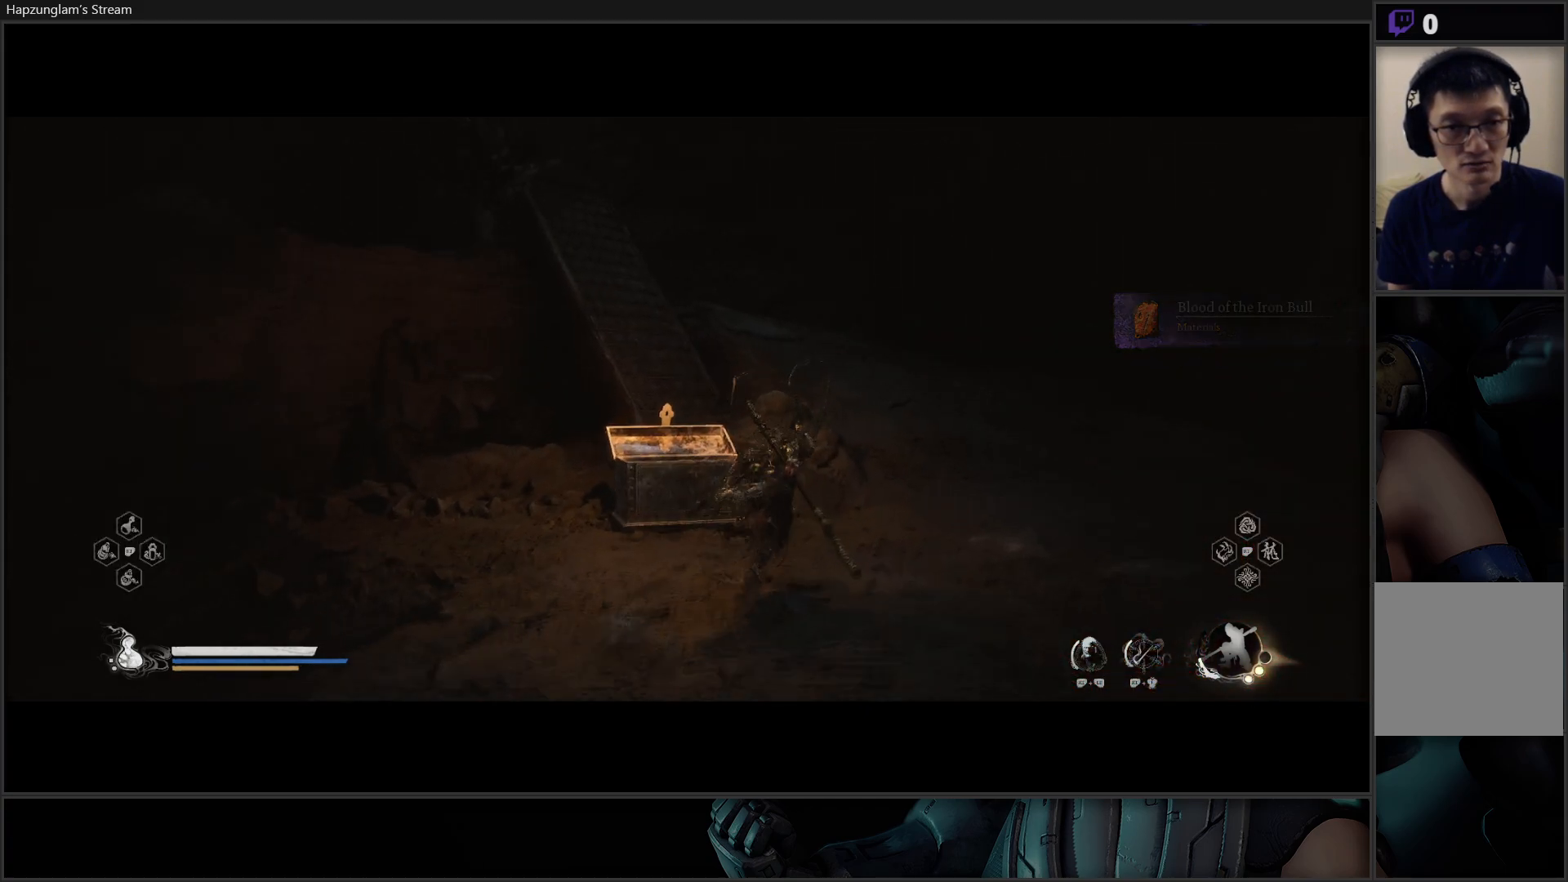
{"buttons": [], "left_stick": "up-right", "right_stick": "center", "events": [[17, "right_stick", "center"]]}
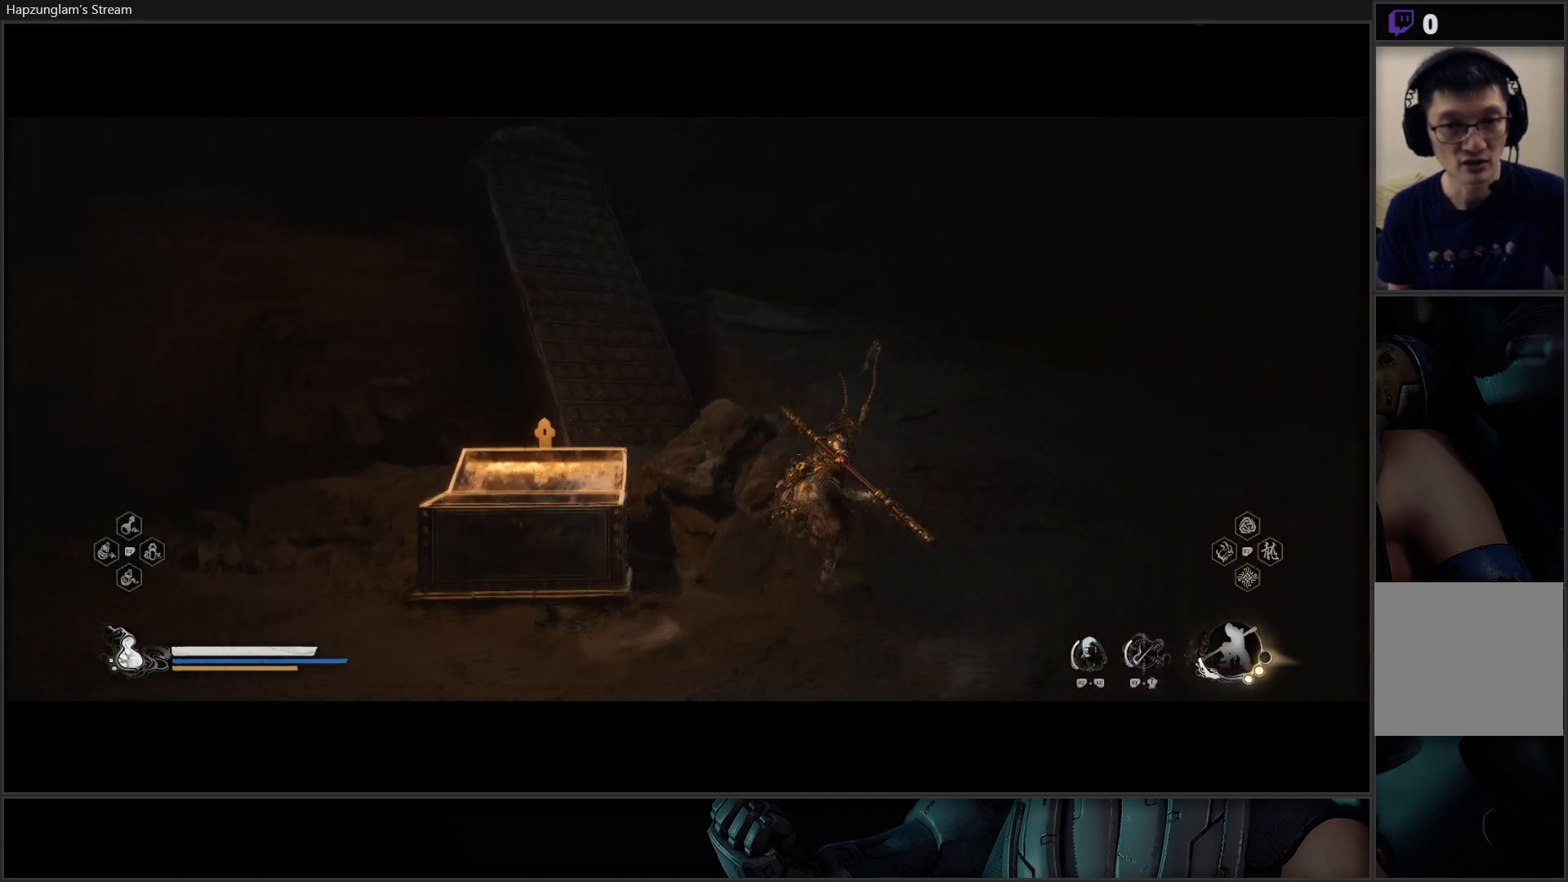
{"buttons": [], "left_stick": "up-right", "right_stick": "center", "events": [[34, "right_stick", "up-left"], [84, "right_stick", "left"], [301, "right_stick", "center"]]}
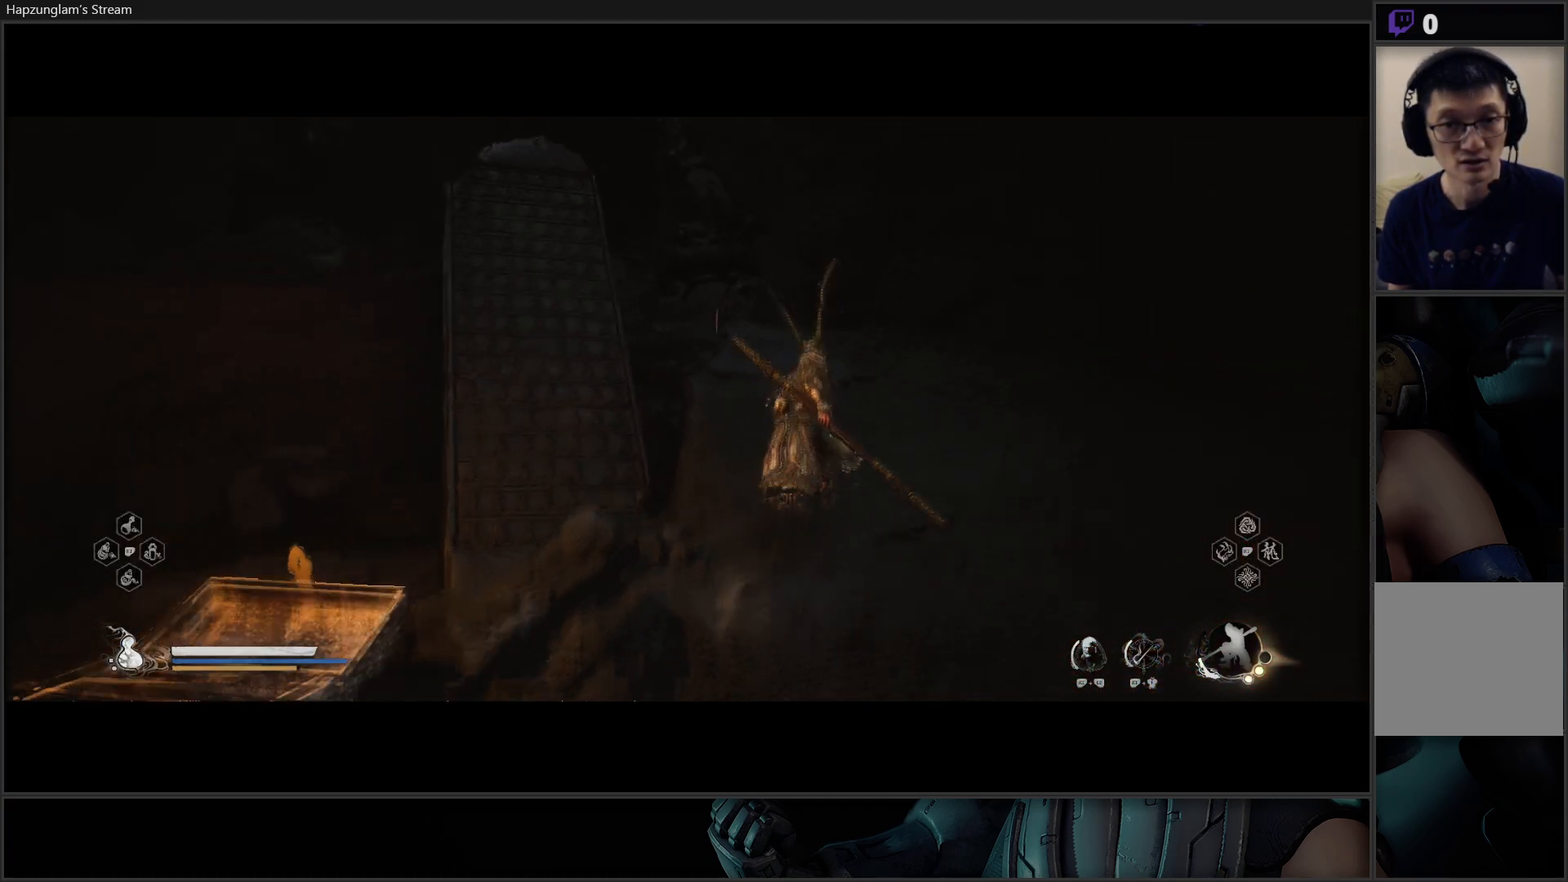
{"buttons": [], "left_stick": "up-right", "right_stick": "left", "events": [[400, "right_stick", "left"]]}
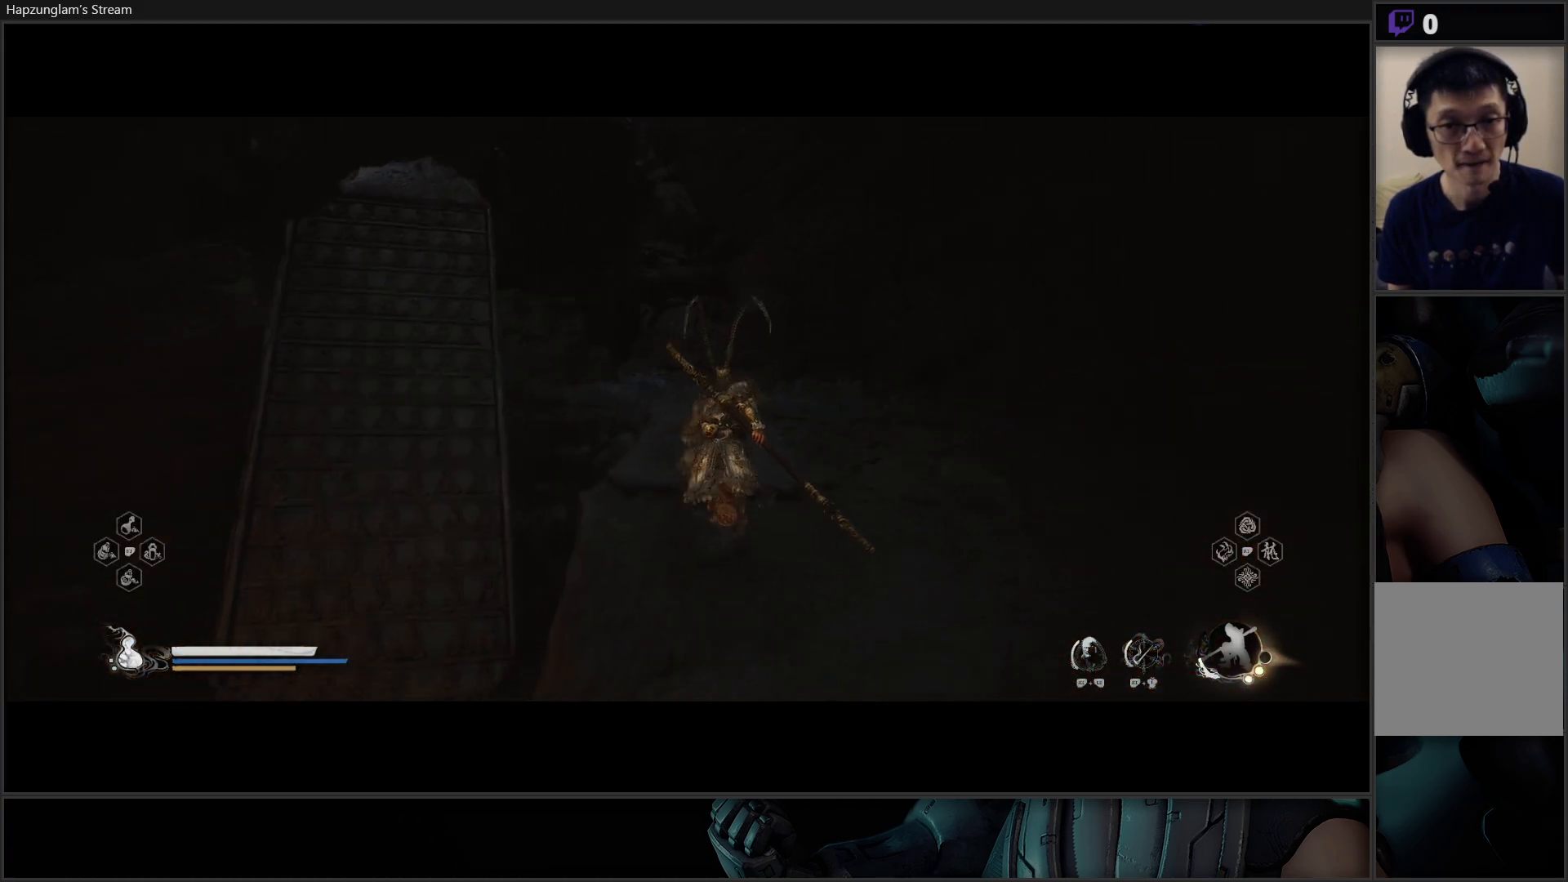
{"buttons": [], "left_stick": "up-right", "right_stick": "center", "events": [[117, "right_stick", "down-left"], [234, "right_stick", "center"]]}
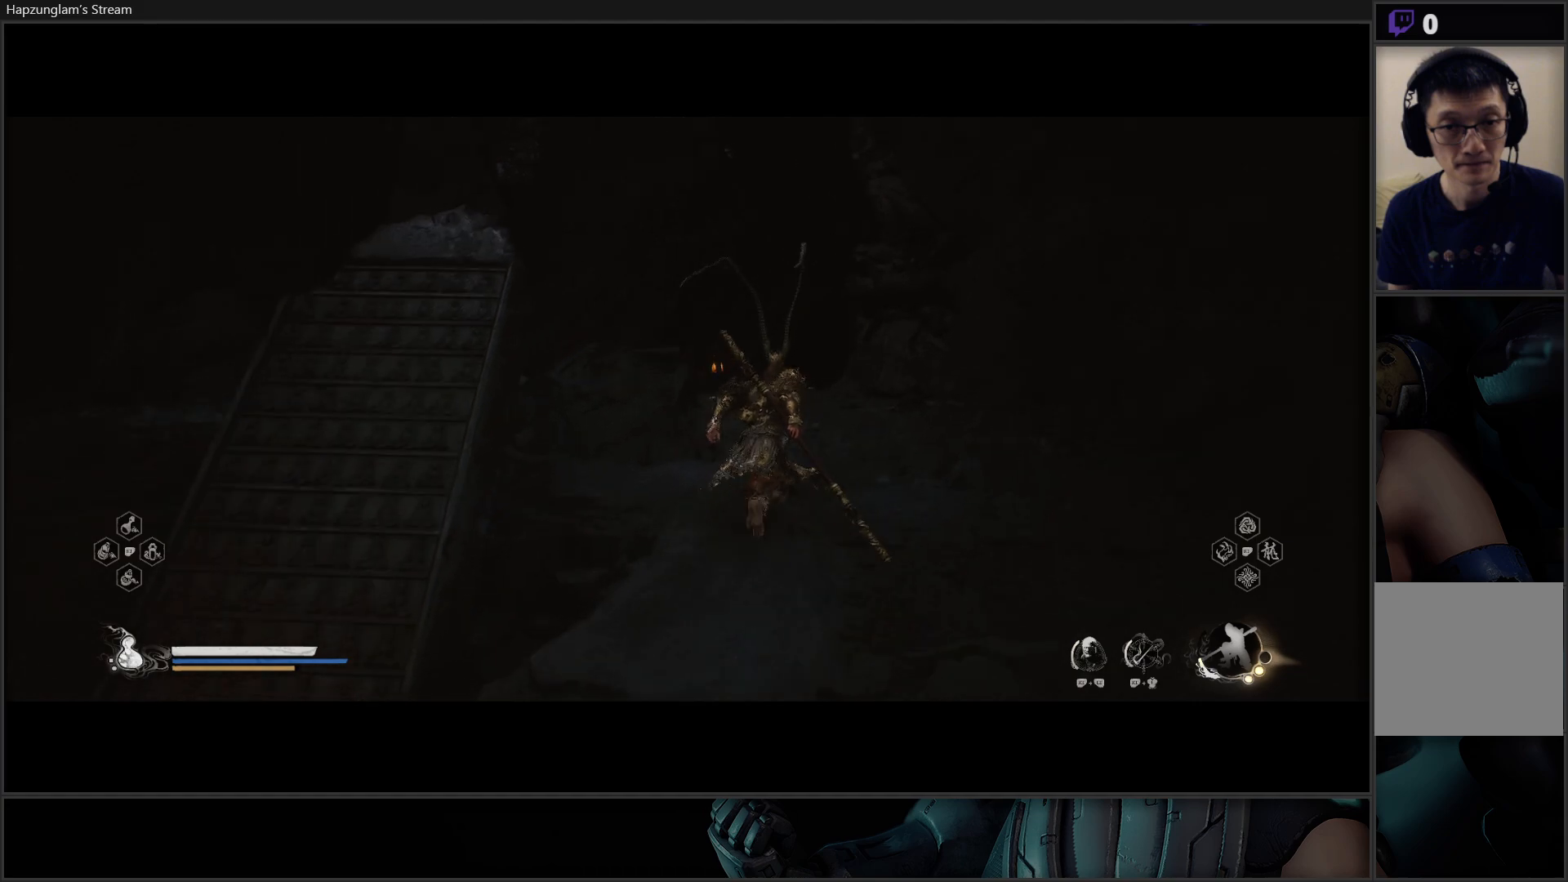
{"buttons": [], "left_stick": "up", "right_stick": "down-left", "events": [[17, "left_stick", "up"], [467, "right_stick", "down-left"]]}
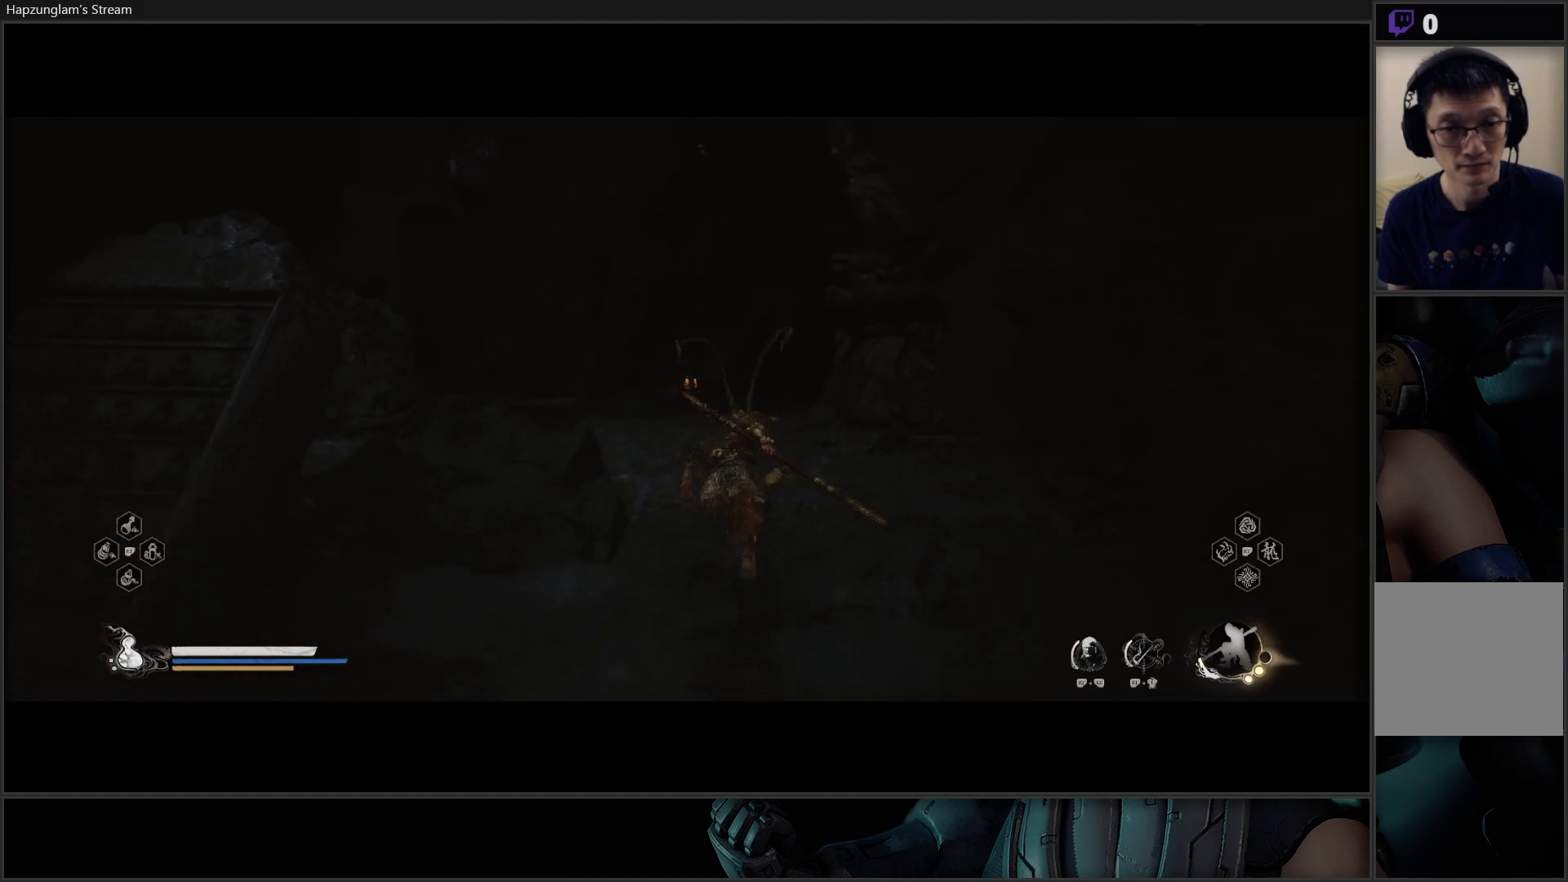
{"buttons": [], "left_stick": "up", "right_stick": "center", "events": [[267, "right_stick", "center"]]}
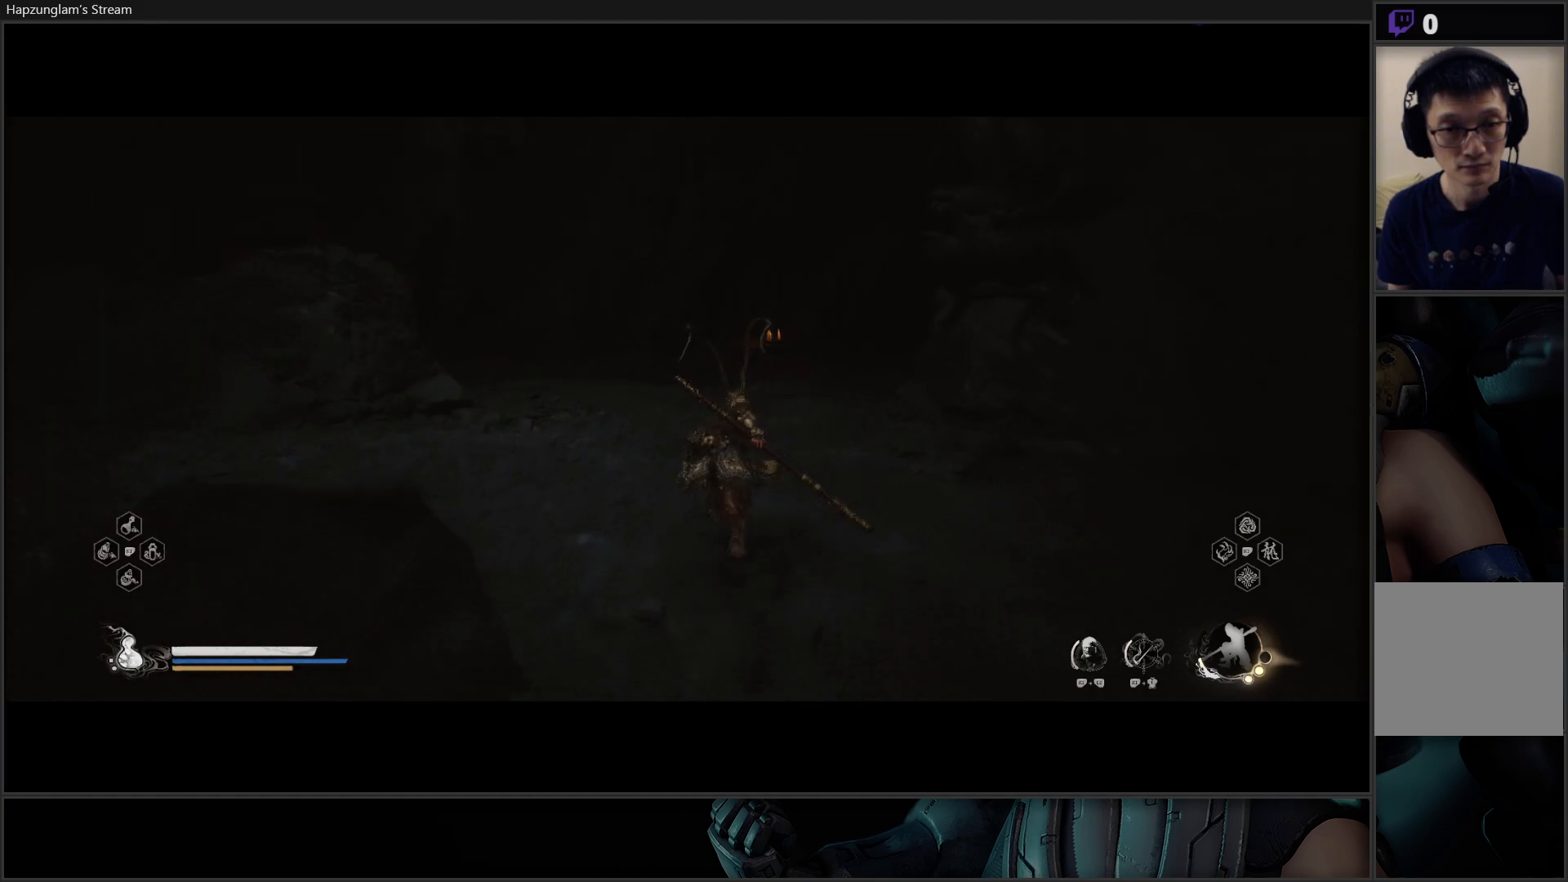
{"buttons": [], "left_stick": "up", "right_stick": "right", "events": [[384, "right_stick", "right"]]}
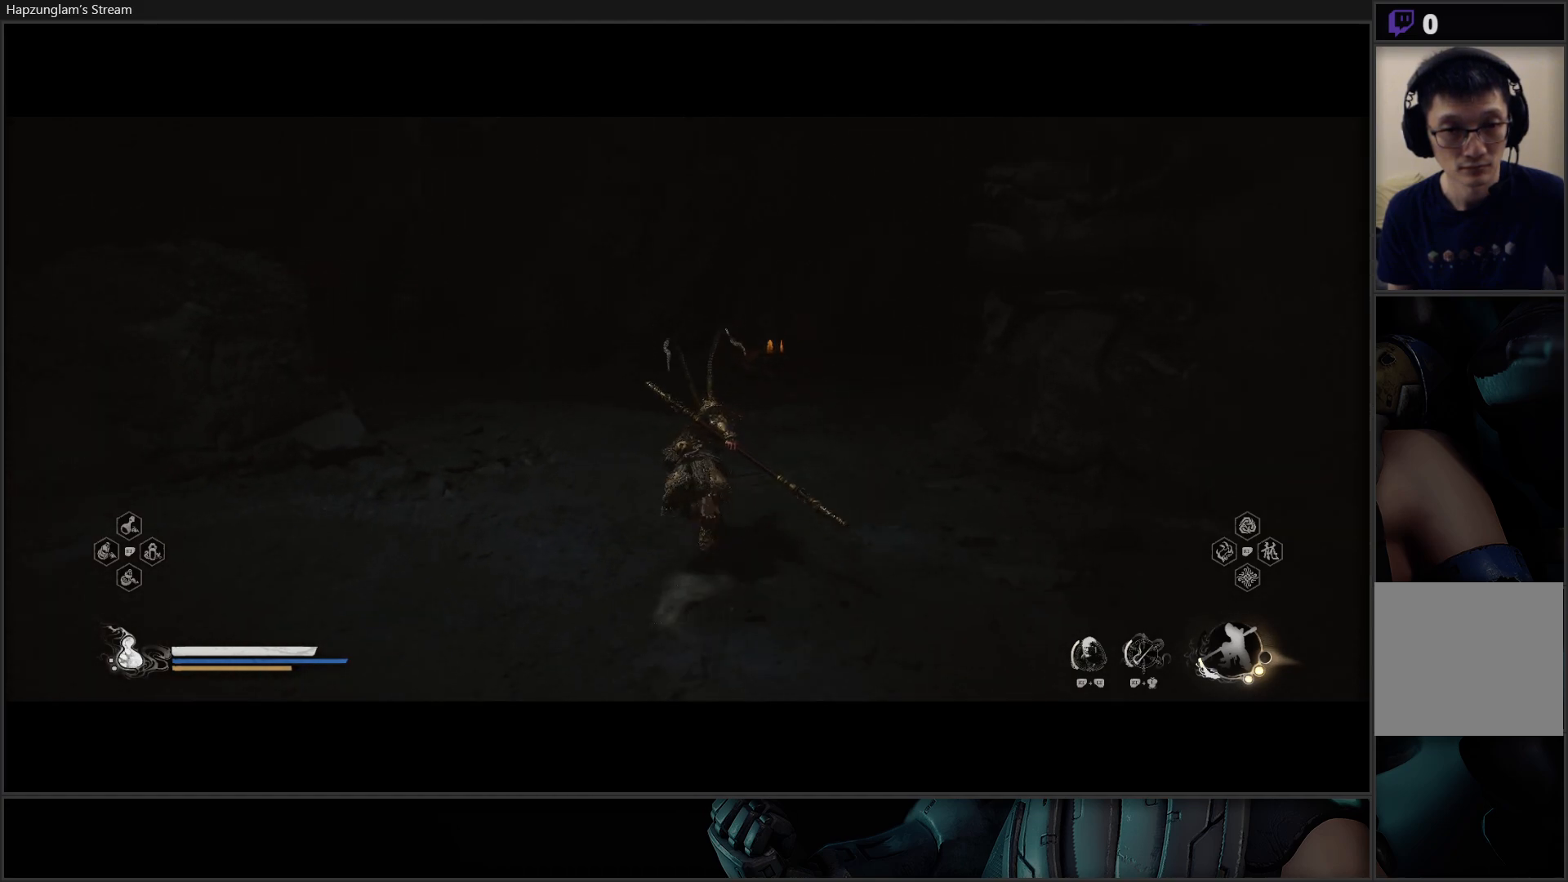
{"buttons": [], "left_stick": "down-left", "right_stick": "left", "events": [[83, "right_stick", "down-right"], [233, "left_stick", "down-left"], [233, "right_stick", "left"]]}
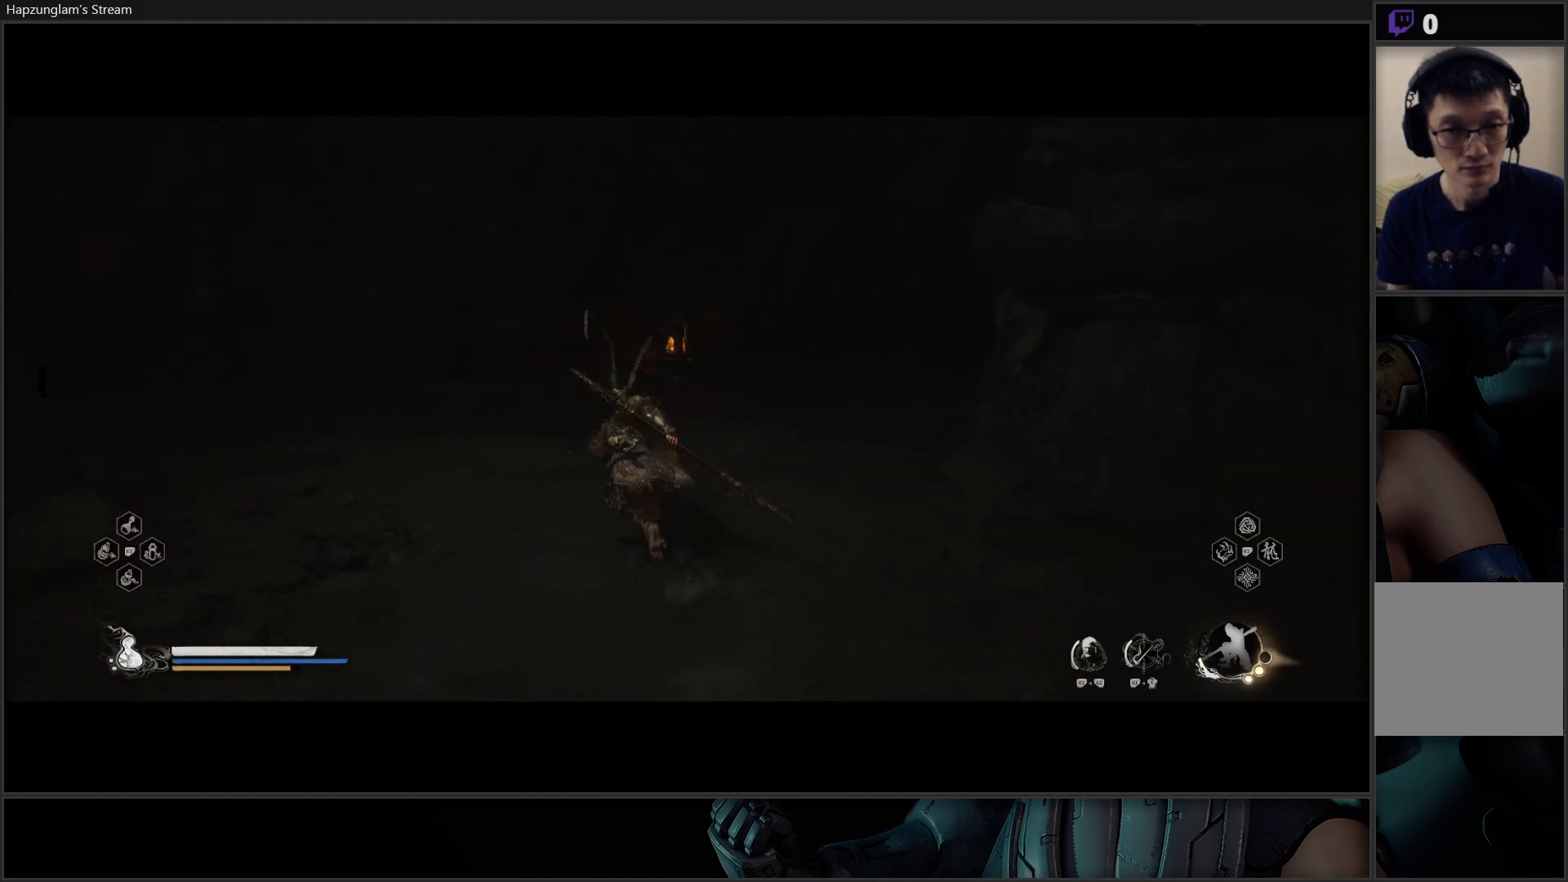
{"buttons": [], "left_stick": "down-left", "right_stick": "left", "events": []}
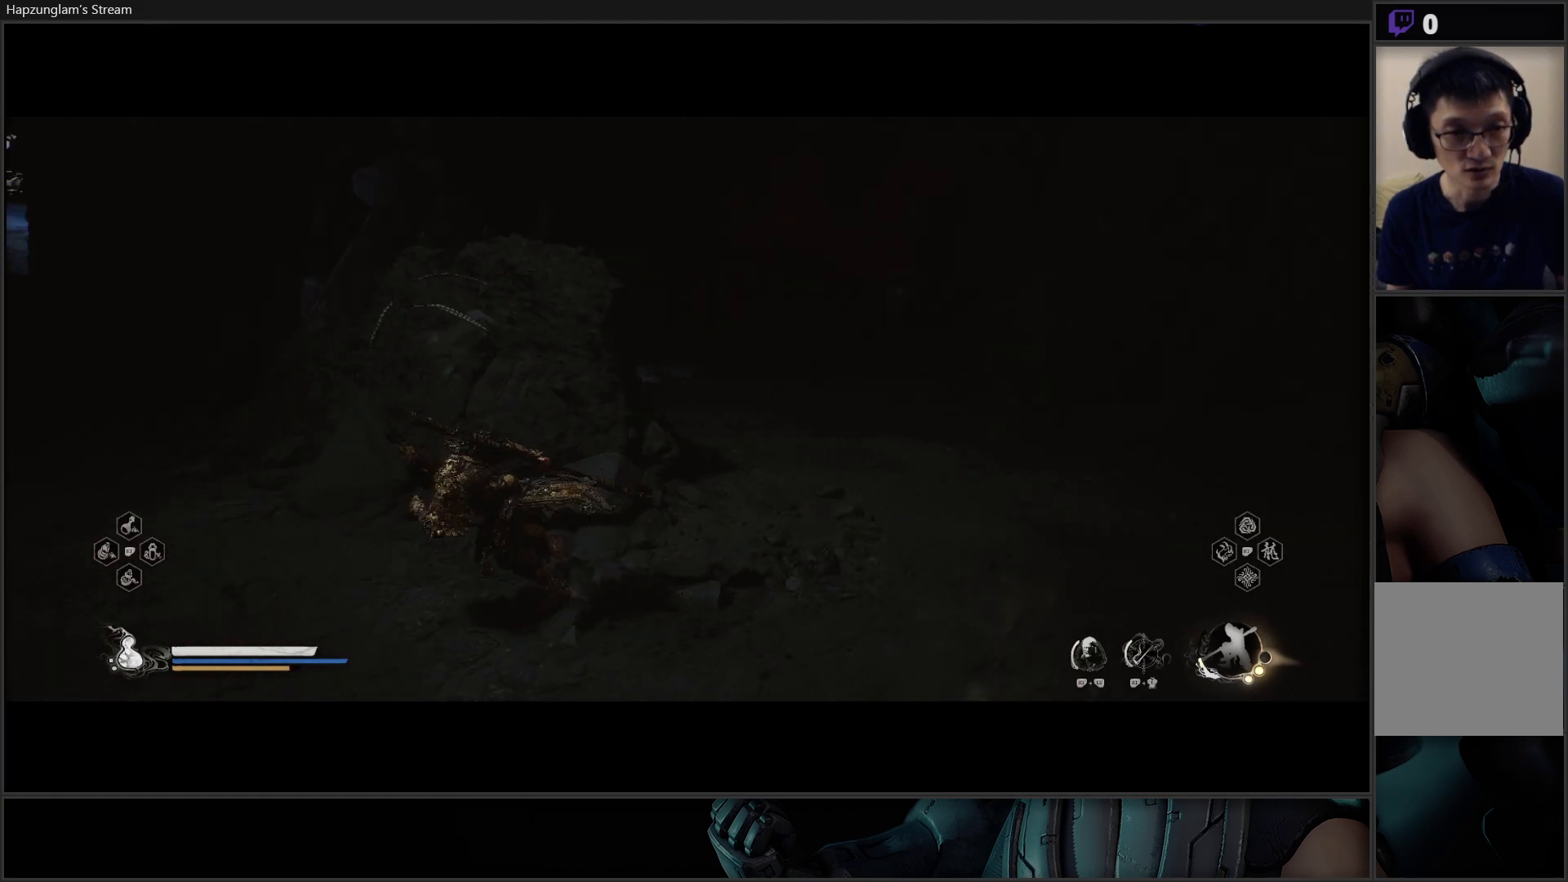
{"buttons": [], "left_stick": "center", "right_stick": "center", "events": [[183, "left_stick", "center"], [217, "right_stick", "center"]]}
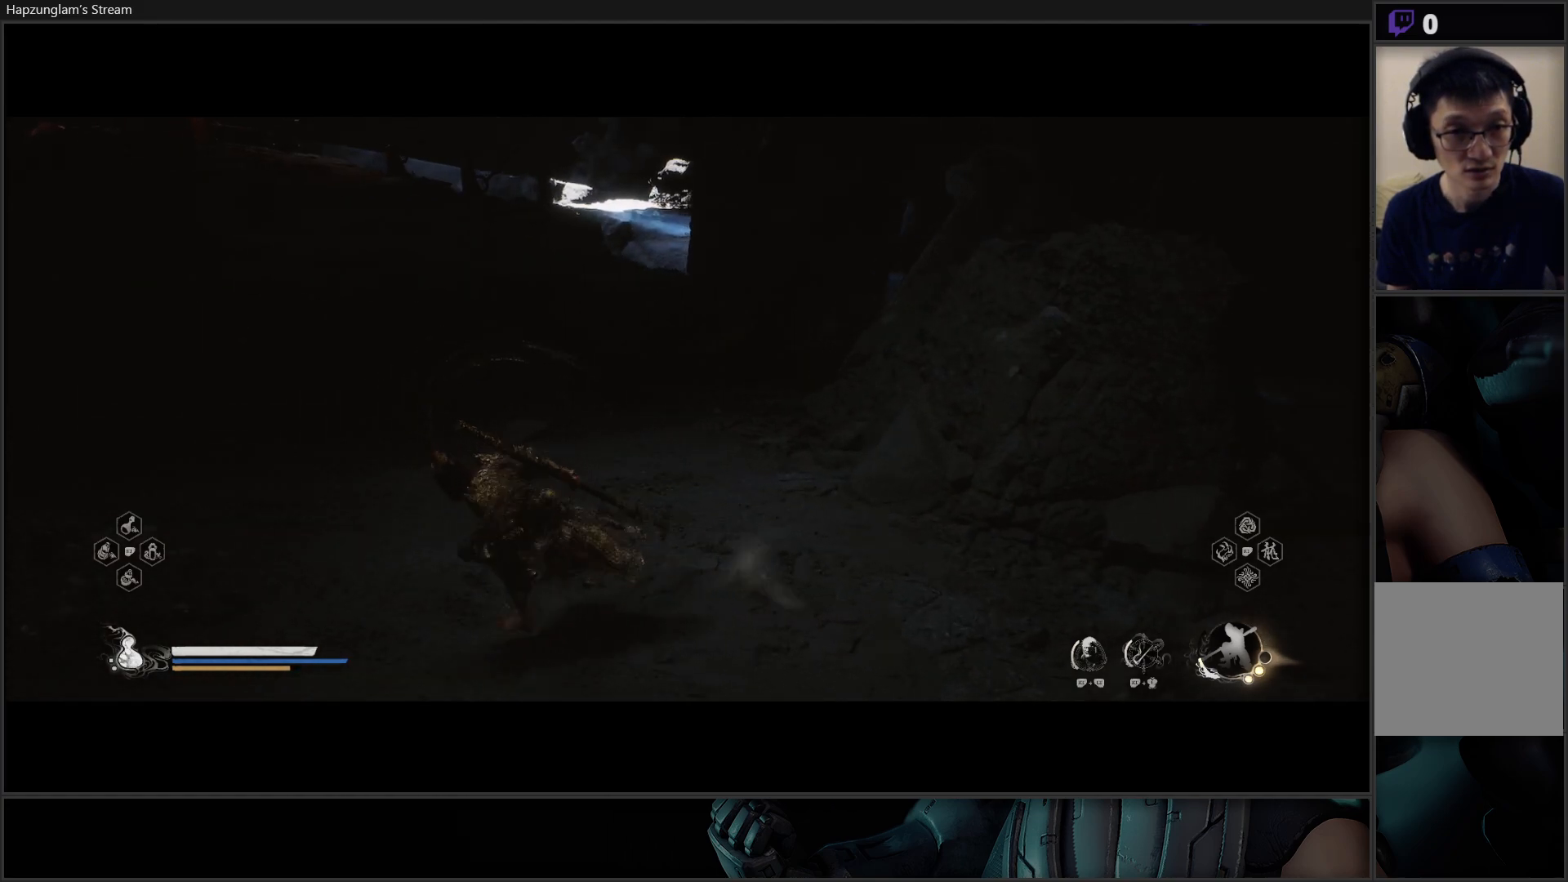
{"buttons": [], "left_stick": "up", "right_stick": "up", "events": [[334, "right_stick", "up"], [484, "left_stick", "up"]]}
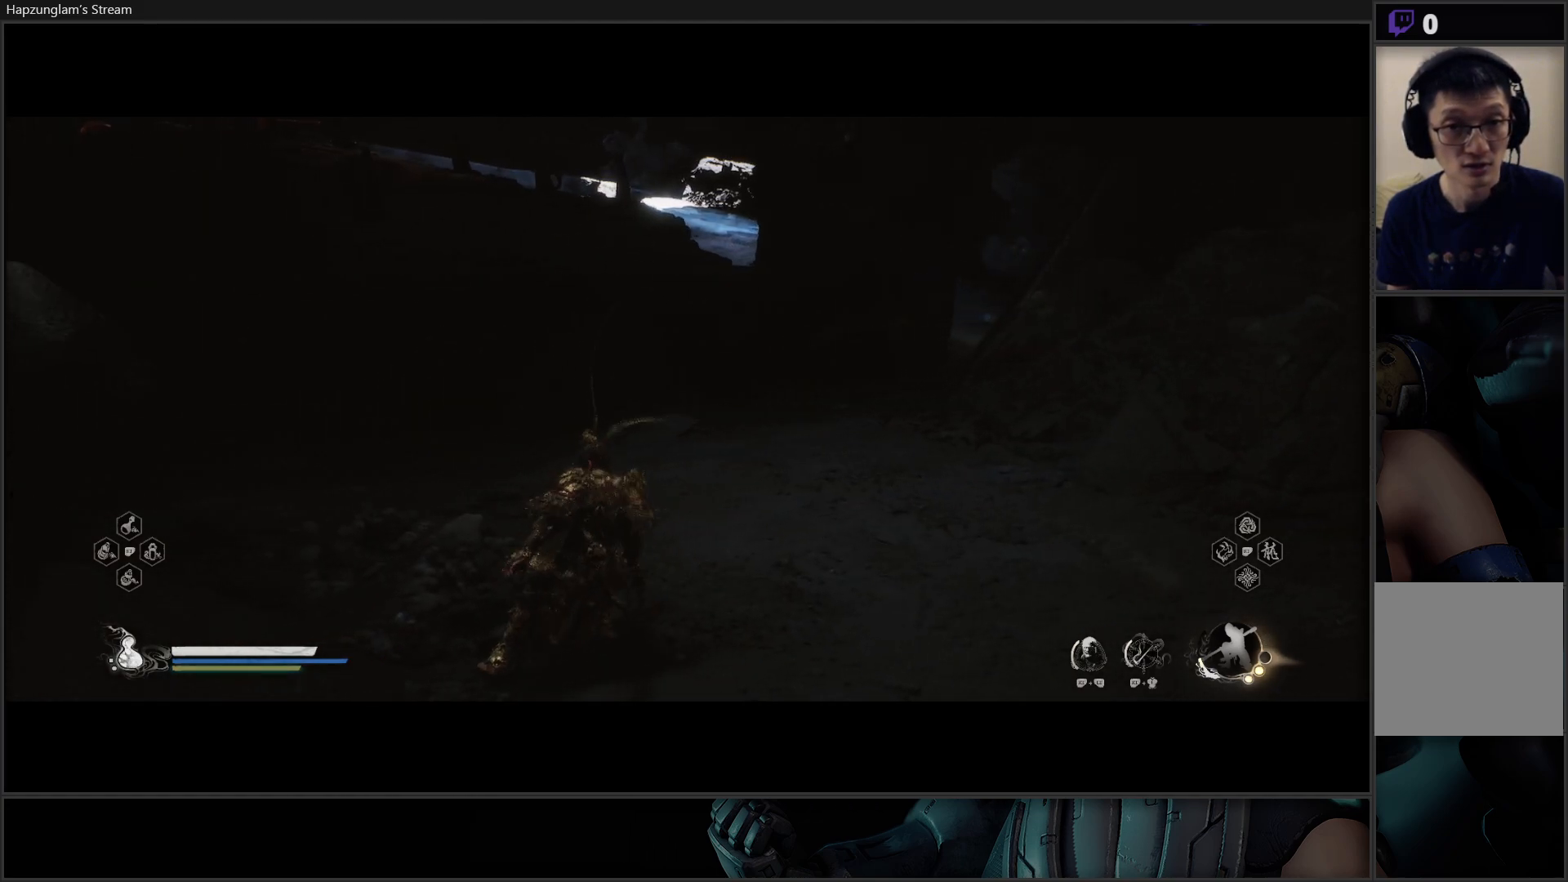
{"buttons": [], "left_stick": "up", "right_stick": "center", "events": [[83, "right_stick", "up-left"], [200, "L3", "down"], [200, "right_stick", "center"], [400, "L3", "up"]]}
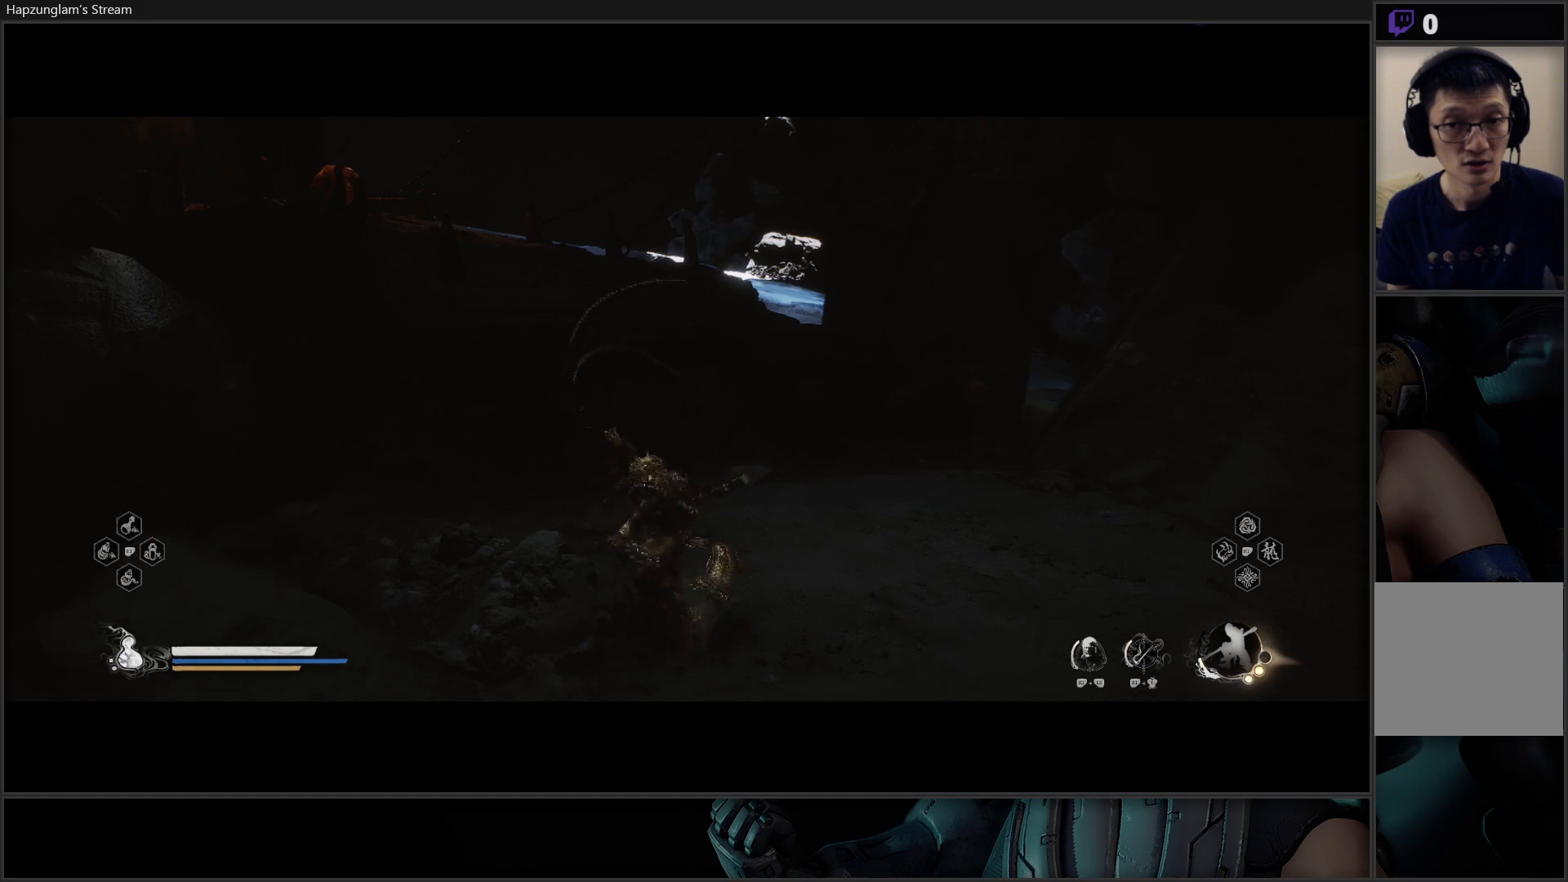
{"buttons": [], "left_stick": "up", "right_stick": "left", "events": [[367, "right_stick", "left"]]}
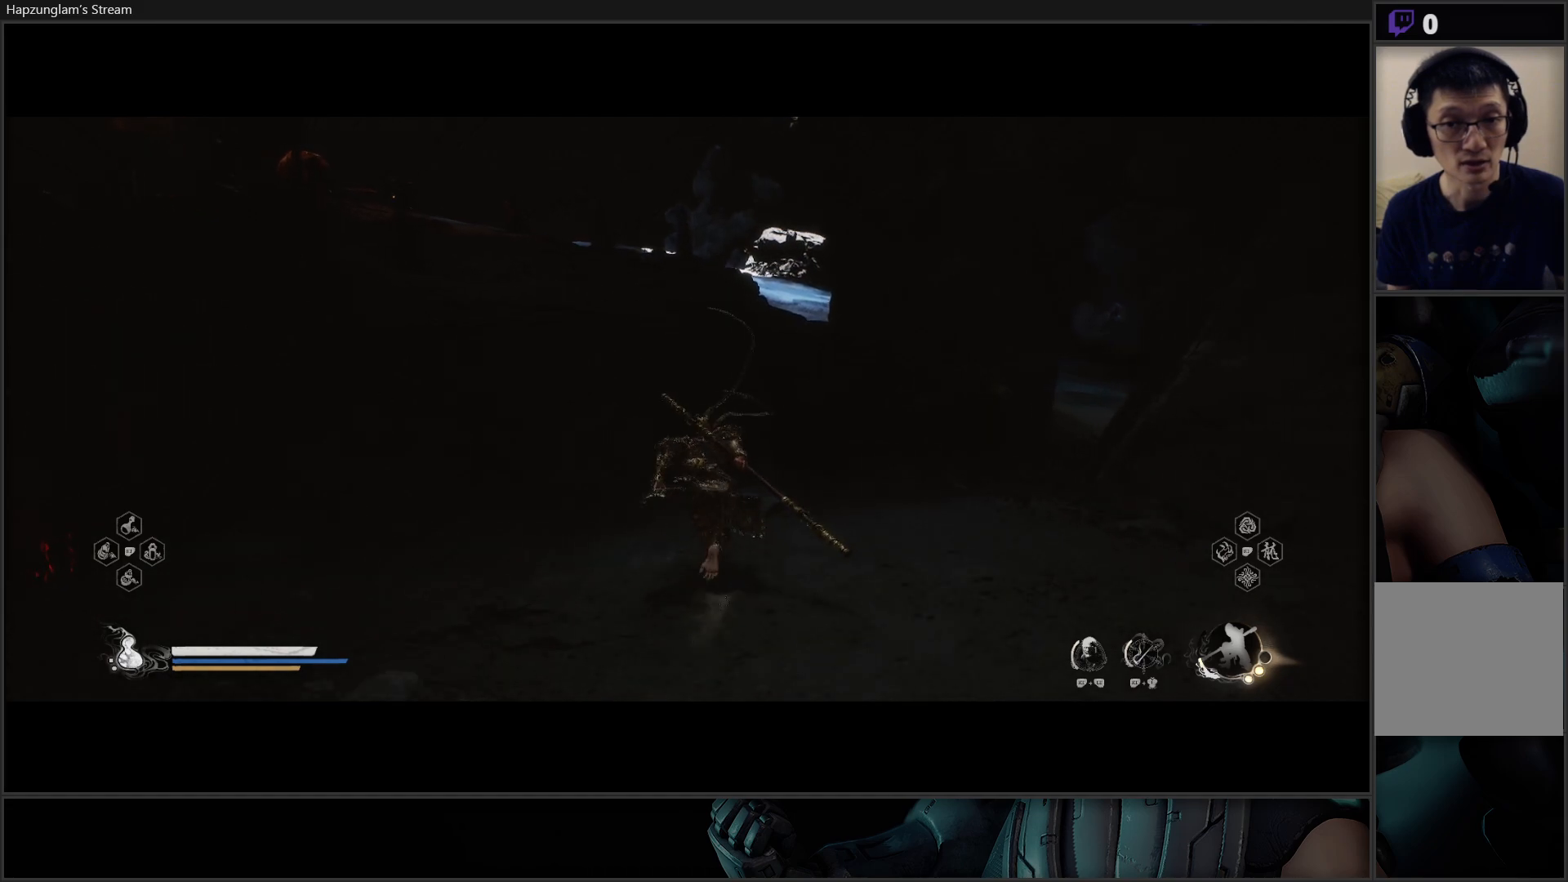
{"buttons": [], "left_stick": "up", "right_stick": "center", "events": [[117, "right_stick", "center"]]}
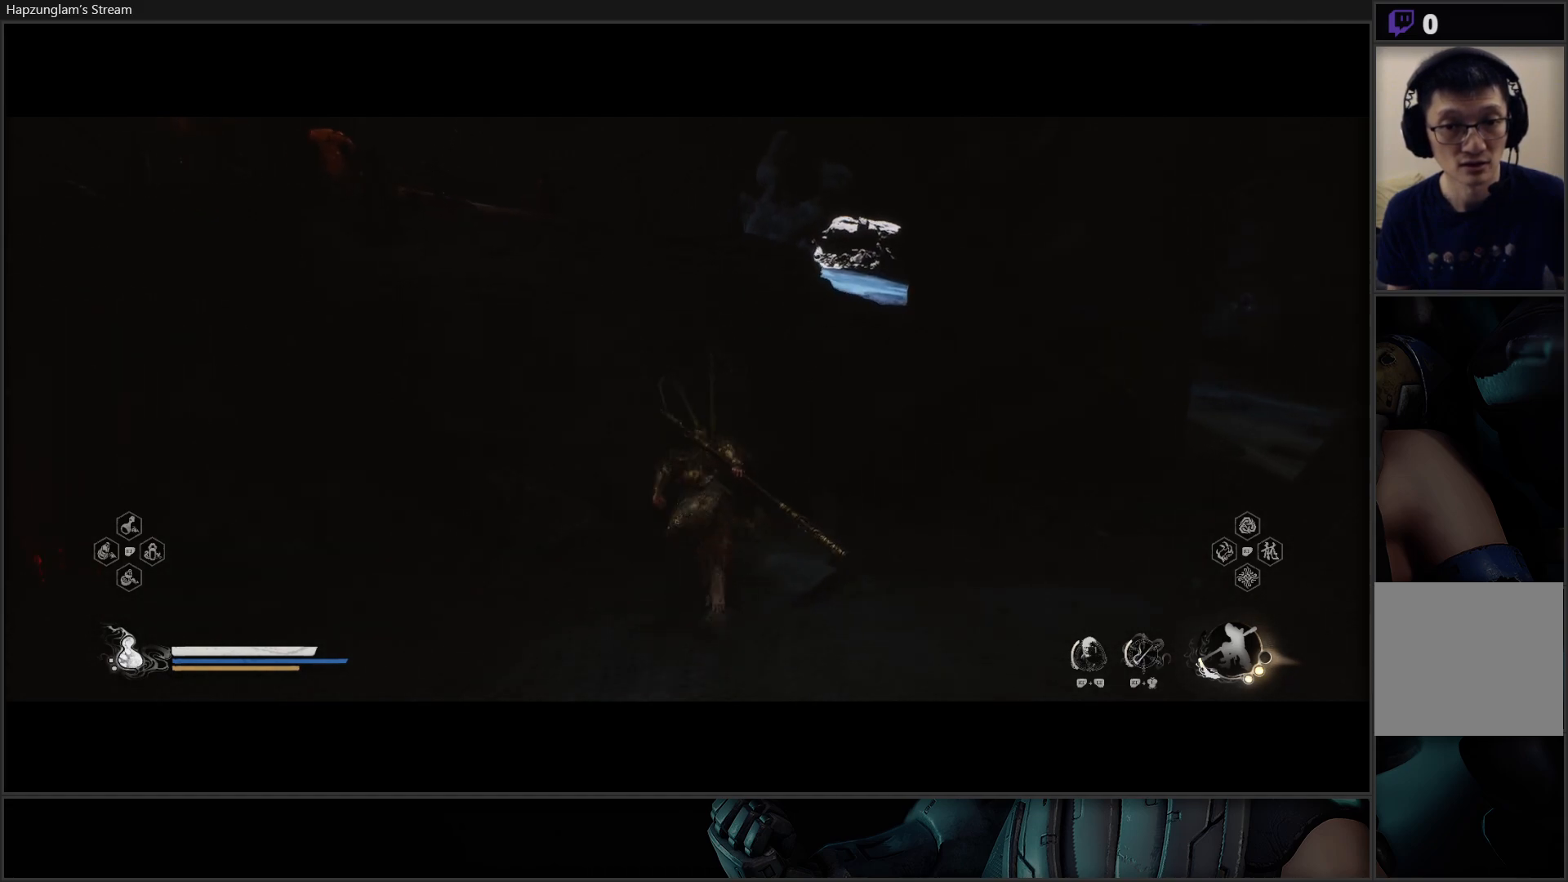
{"buttons": [], "left_stick": "right", "right_stick": "right", "events": [[50, "right_stick", "right"], [167, "left_stick", "up-right"], [284, "left_stick", "right"]]}
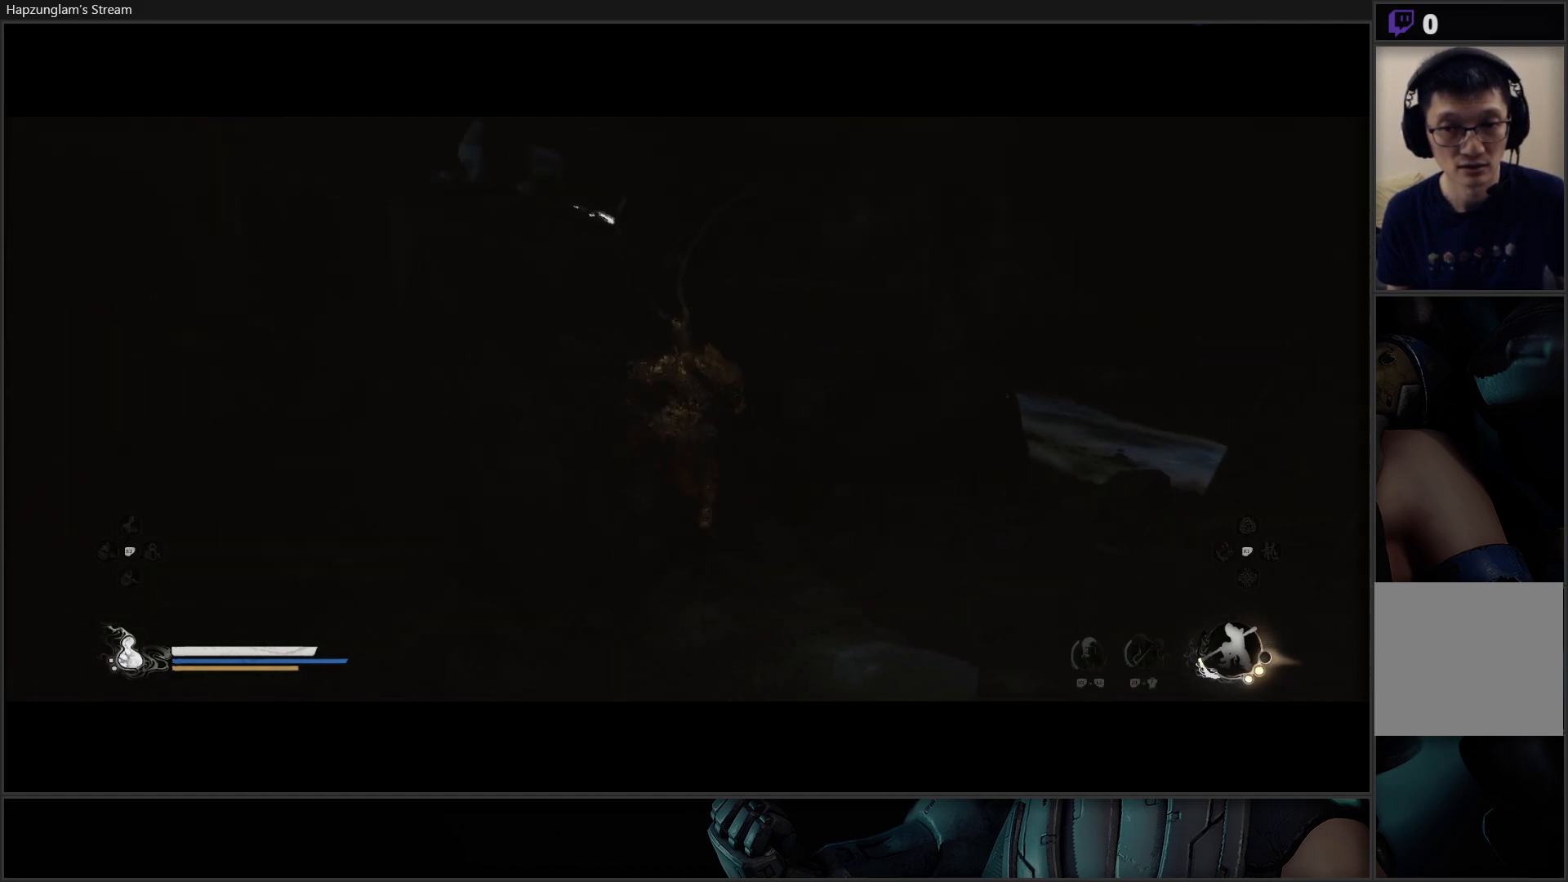
{"buttons": [], "left_stick": "right", "right_stick": "right", "events": [[100, "L3", "down"], [267, "L3", "up"]]}
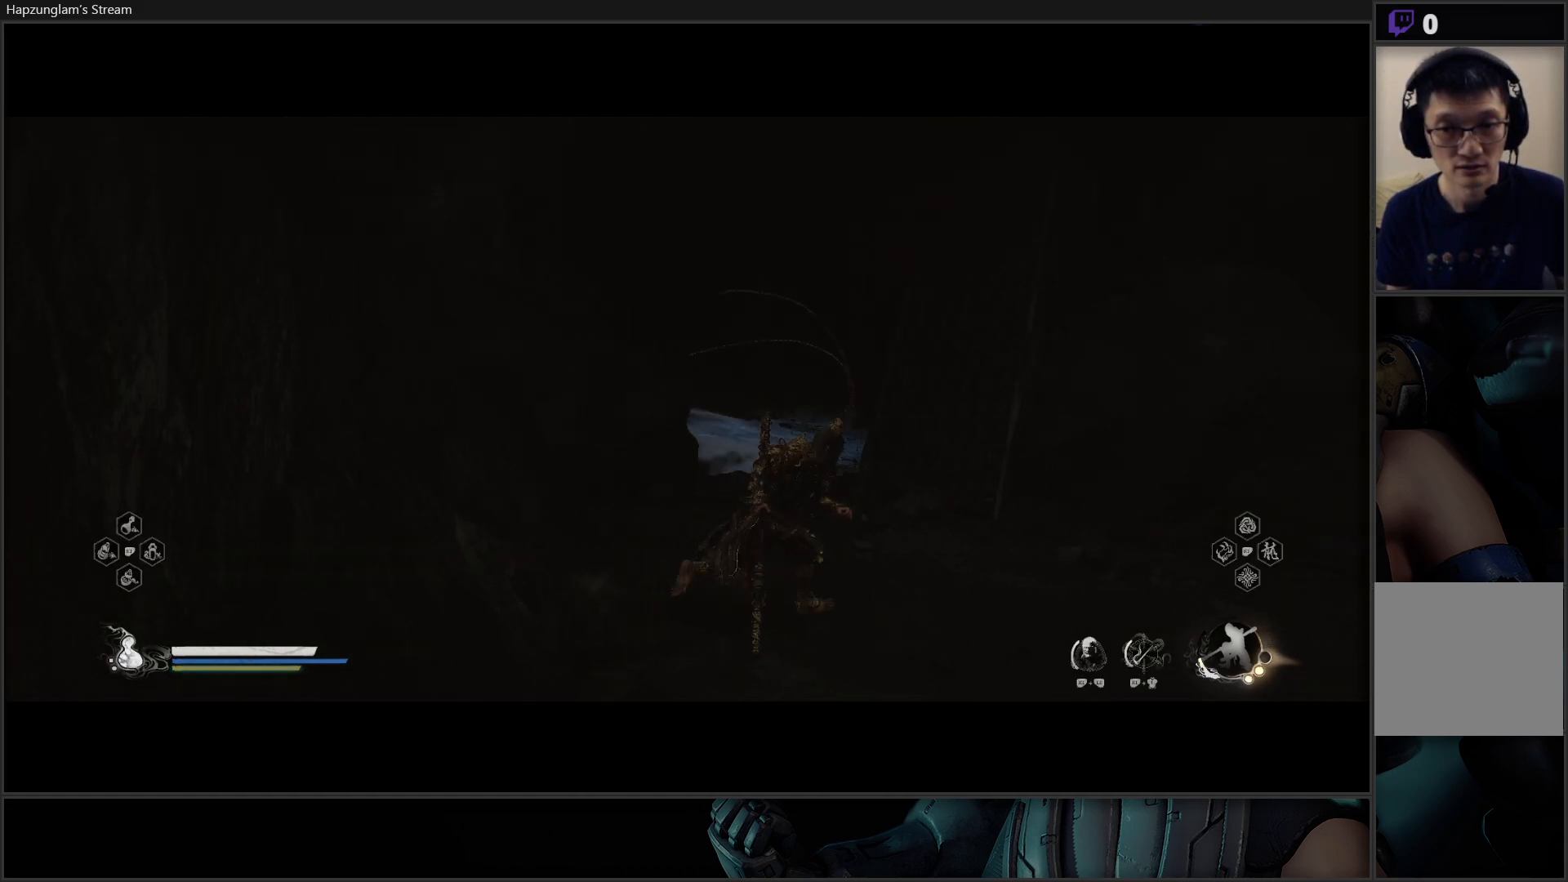
{"buttons": [], "left_stick": "up", "right_stick": "right", "events": [[67, "left_stick", "up-right"], [467, "left_stick", "up"]]}
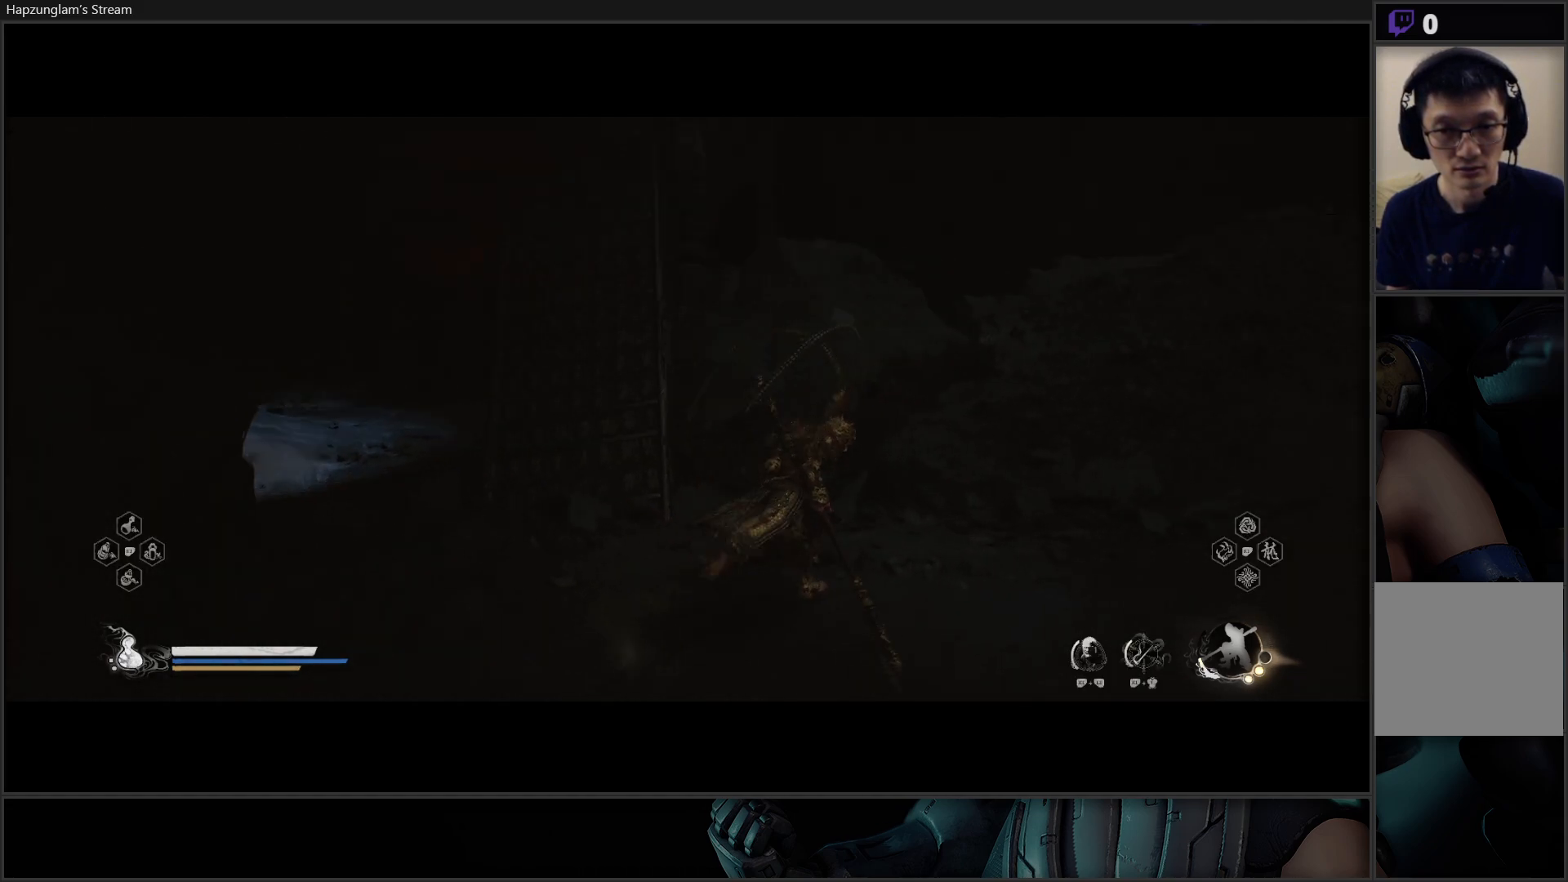
{"buttons": [], "left_stick": "up-right", "right_stick": "right", "events": [[133, "left_stick", "up-right"]]}
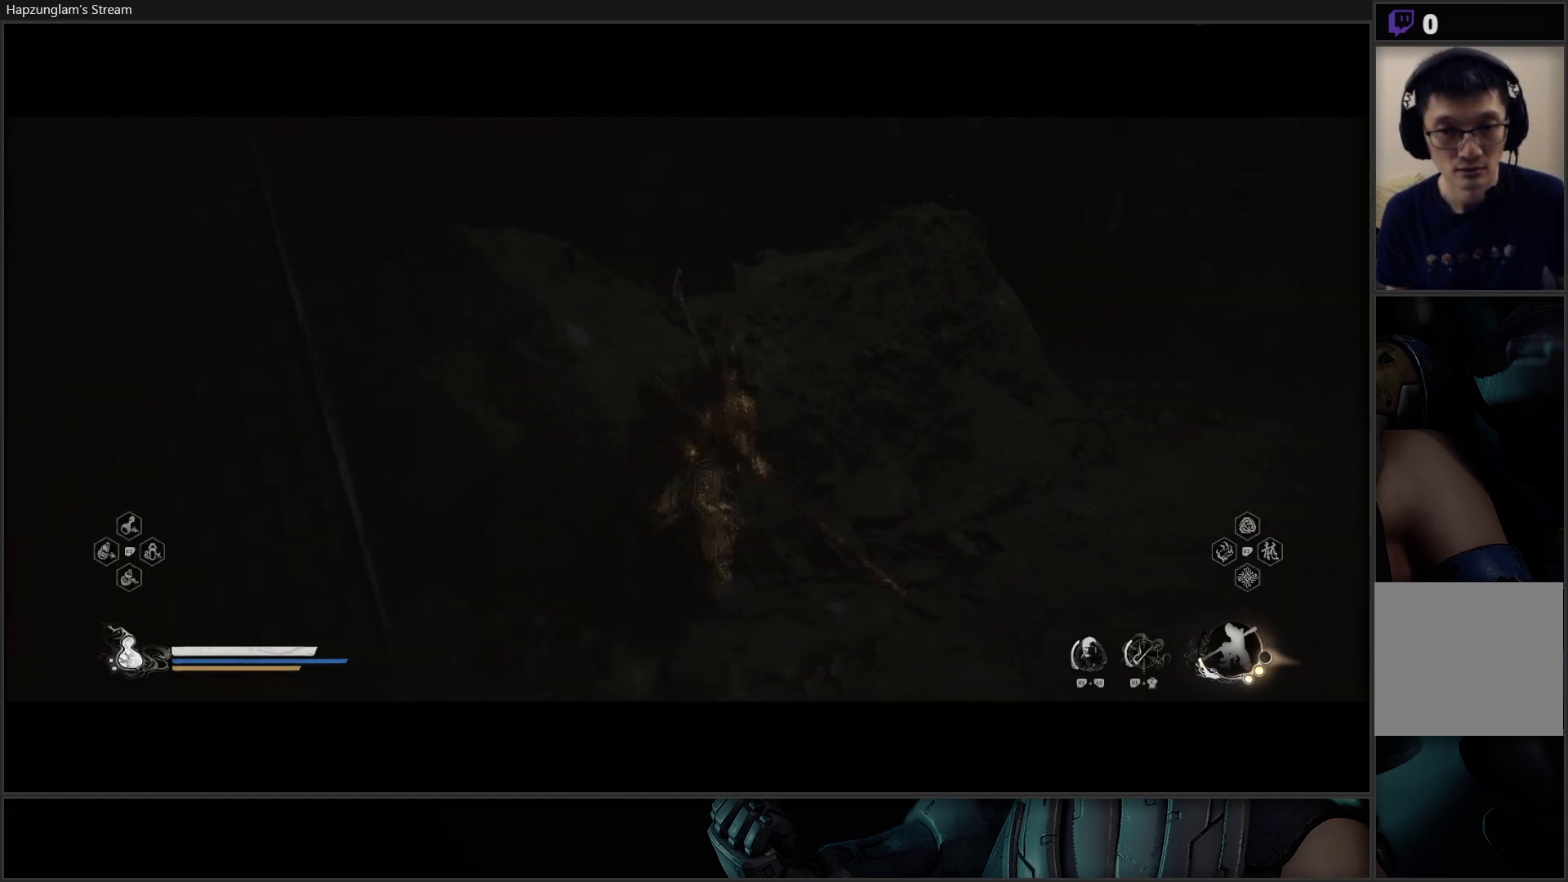
{"buttons": [], "left_stick": "down-left", "right_stick": "left", "events": [[17, "right_stick", "center"], [167, "left_stick", "center"], [217, "left_stick", "down-left"], [284, "right_stick", "left"]]}
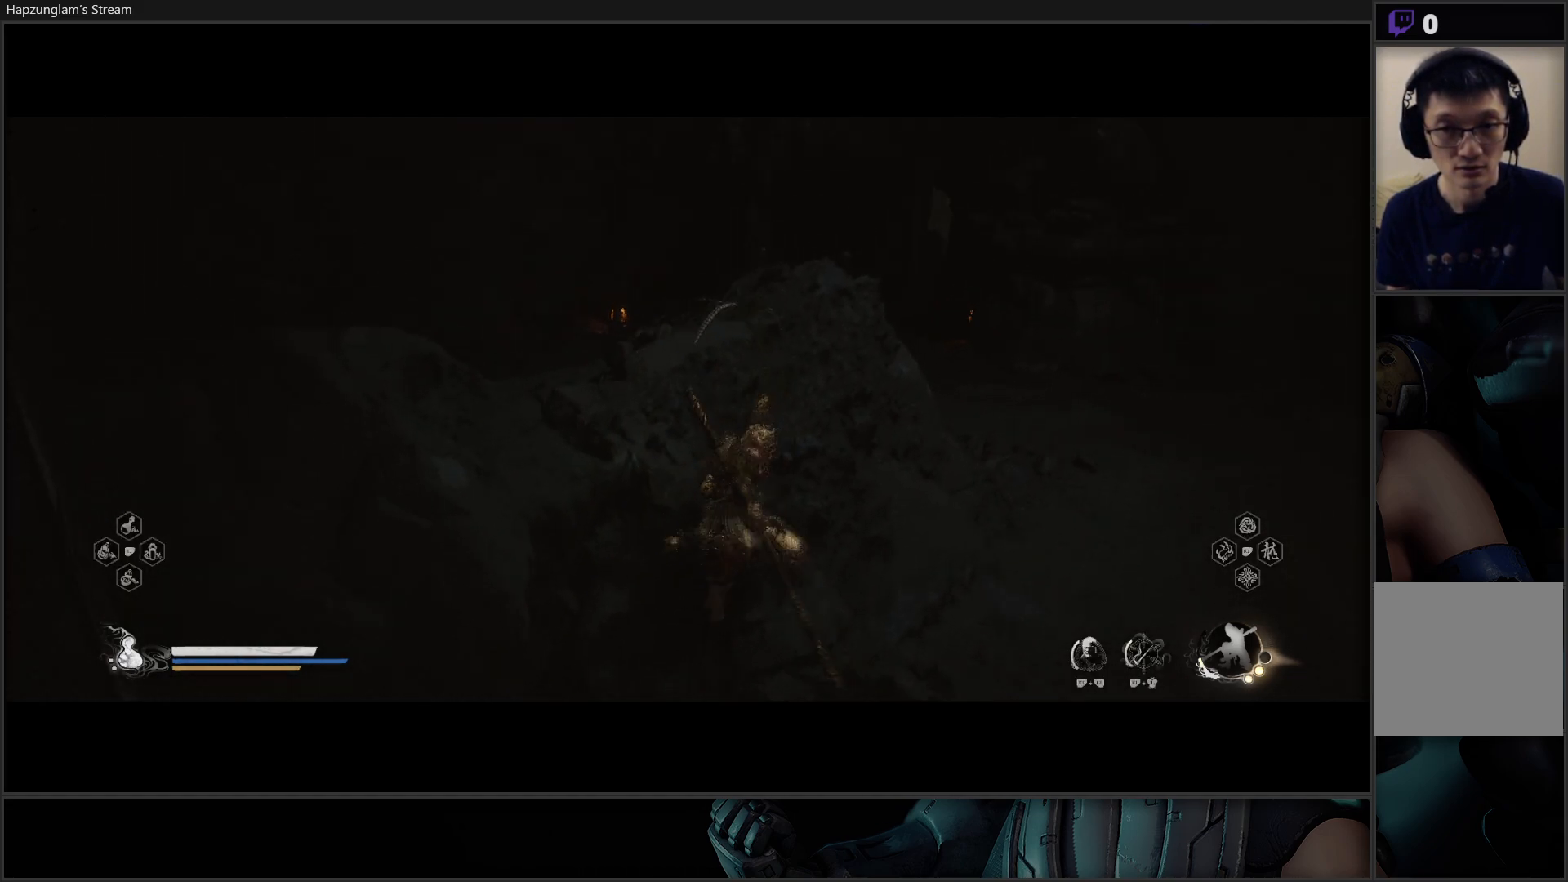
{"buttons": [], "left_stick": "down-left", "right_stick": "left", "events": []}
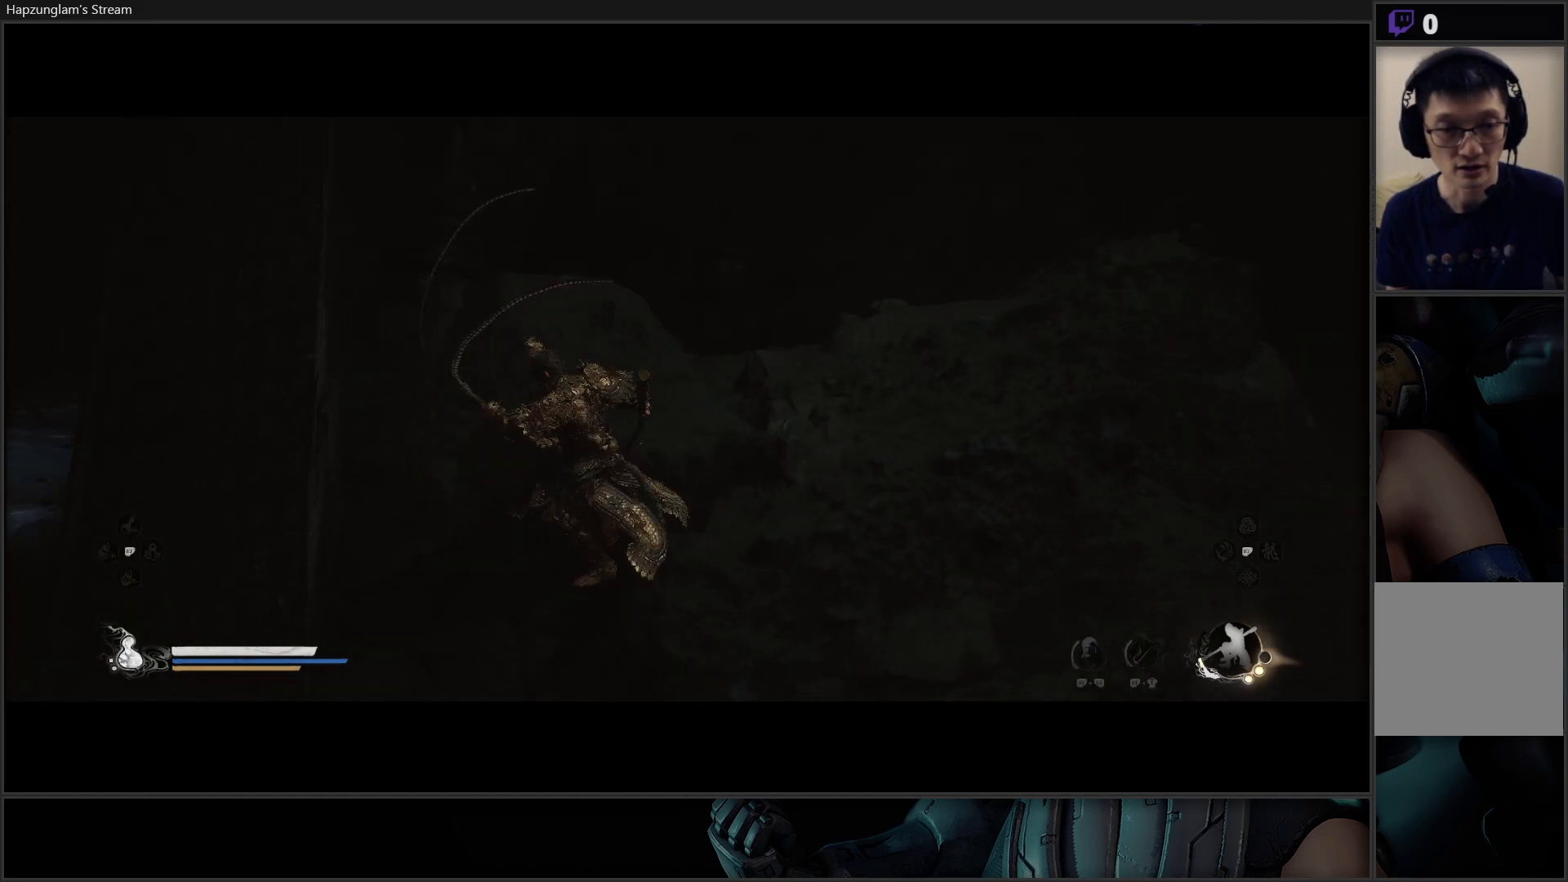
{"buttons": [], "left_stick": "up-left", "right_stick": "center", "events": [[184, "left_stick", "left"], [317, "right_stick", "center"], [384, "left_stick", "up-left"]]}
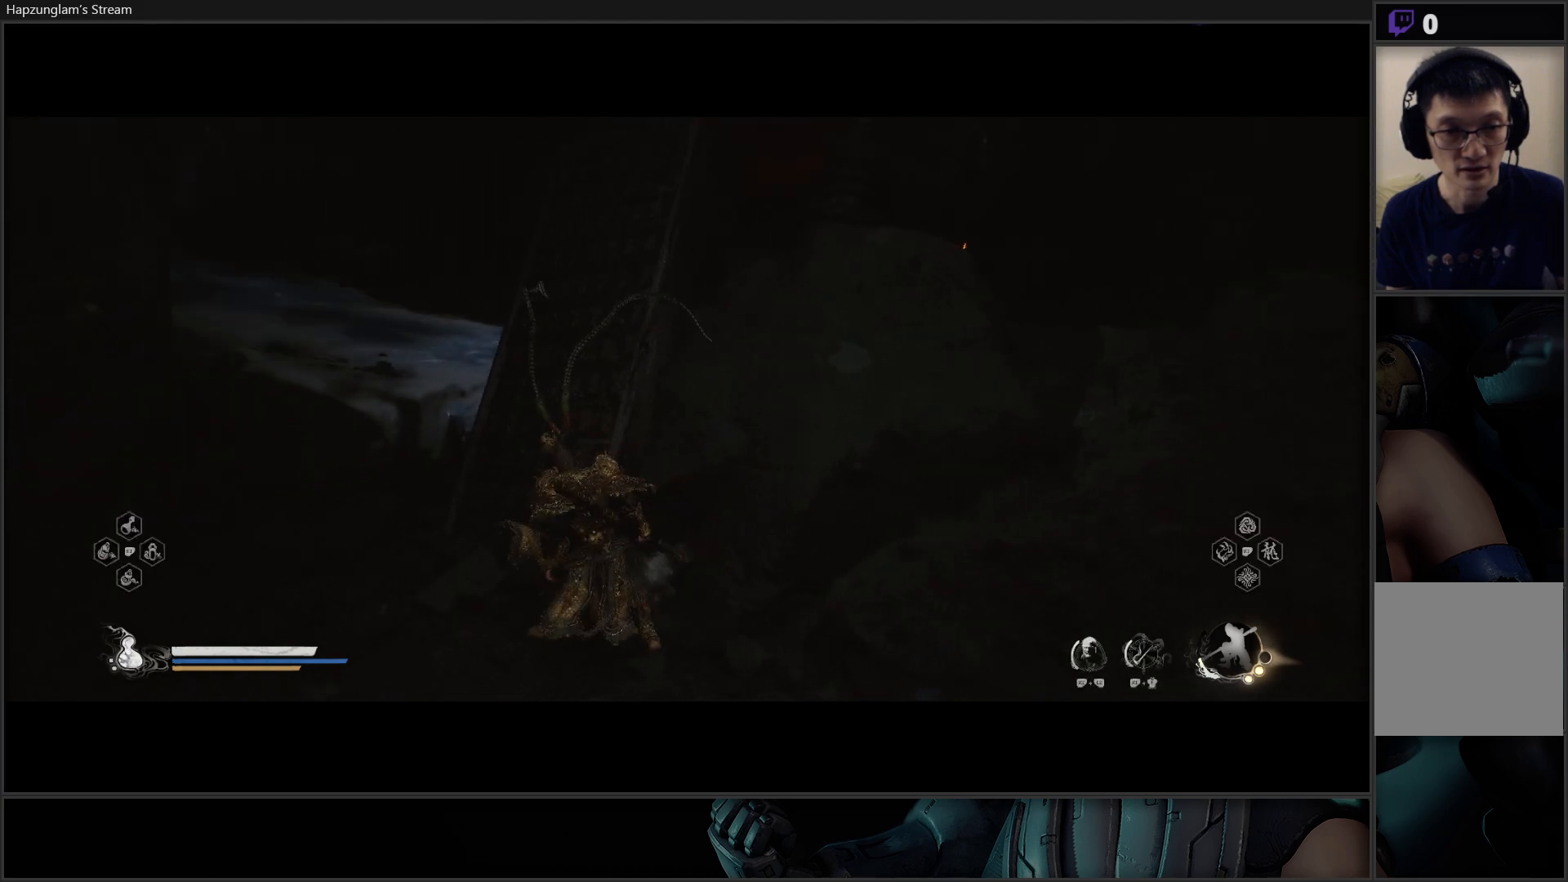
{"buttons": [], "left_stick": "up-left", "right_stick": "center", "events": [[66, "right_stick", "down-right"], [233, "left_stick", "left"], [383, "left_stick", "up-left"], [467, "right_stick", "center"]]}
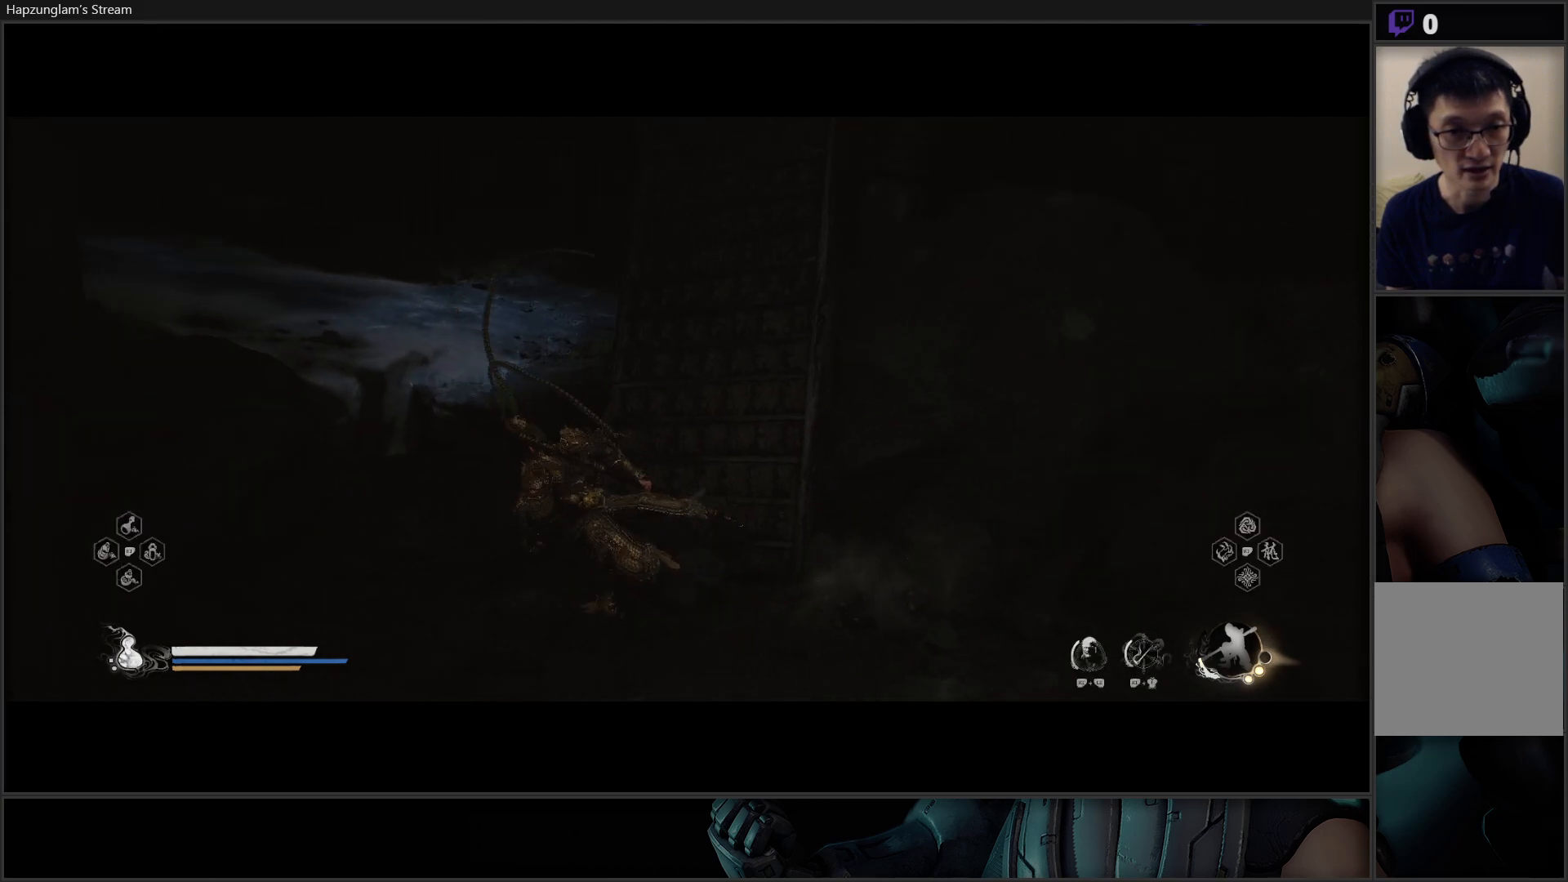
{"buttons": [], "left_stick": "center", "right_stick": "right", "events": [[17, "left_stick", "up"], [301, "left_stick", "center"], [417, "right_stick", "right"]]}
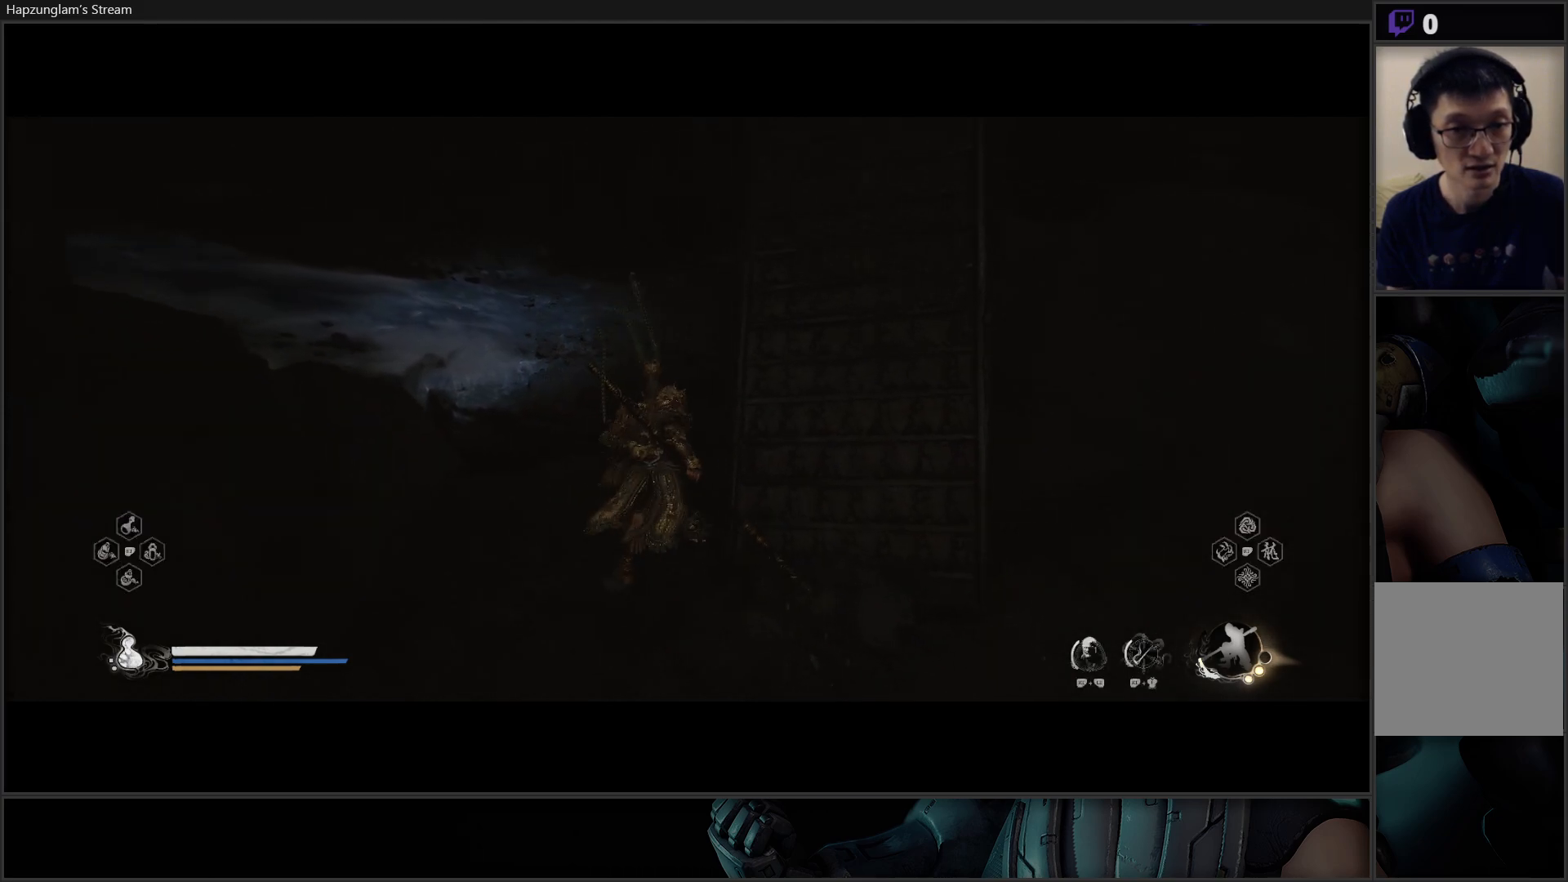
{"buttons": [], "left_stick": "right", "right_stick": "right", "events": [[150, "left_stick", "right"]]}
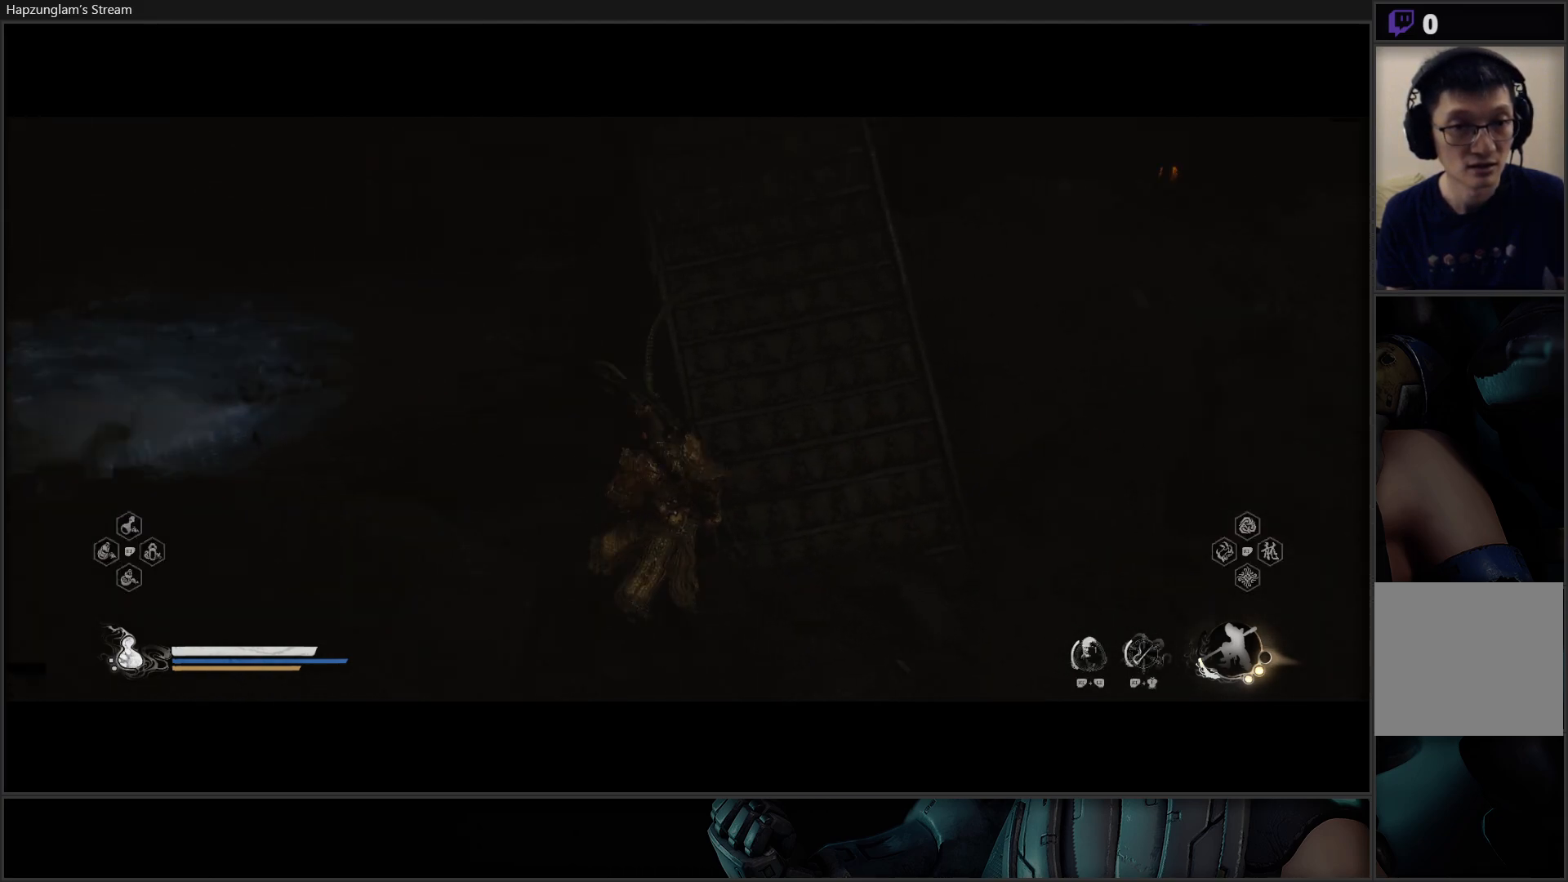
{"buttons": [], "left_stick": "up-right", "right_stick": "center", "events": [[150, "L3", "down"], [301, "L3", "up"], [334, "left_stick", "up-right"], [417, "right_stick", "center"]]}
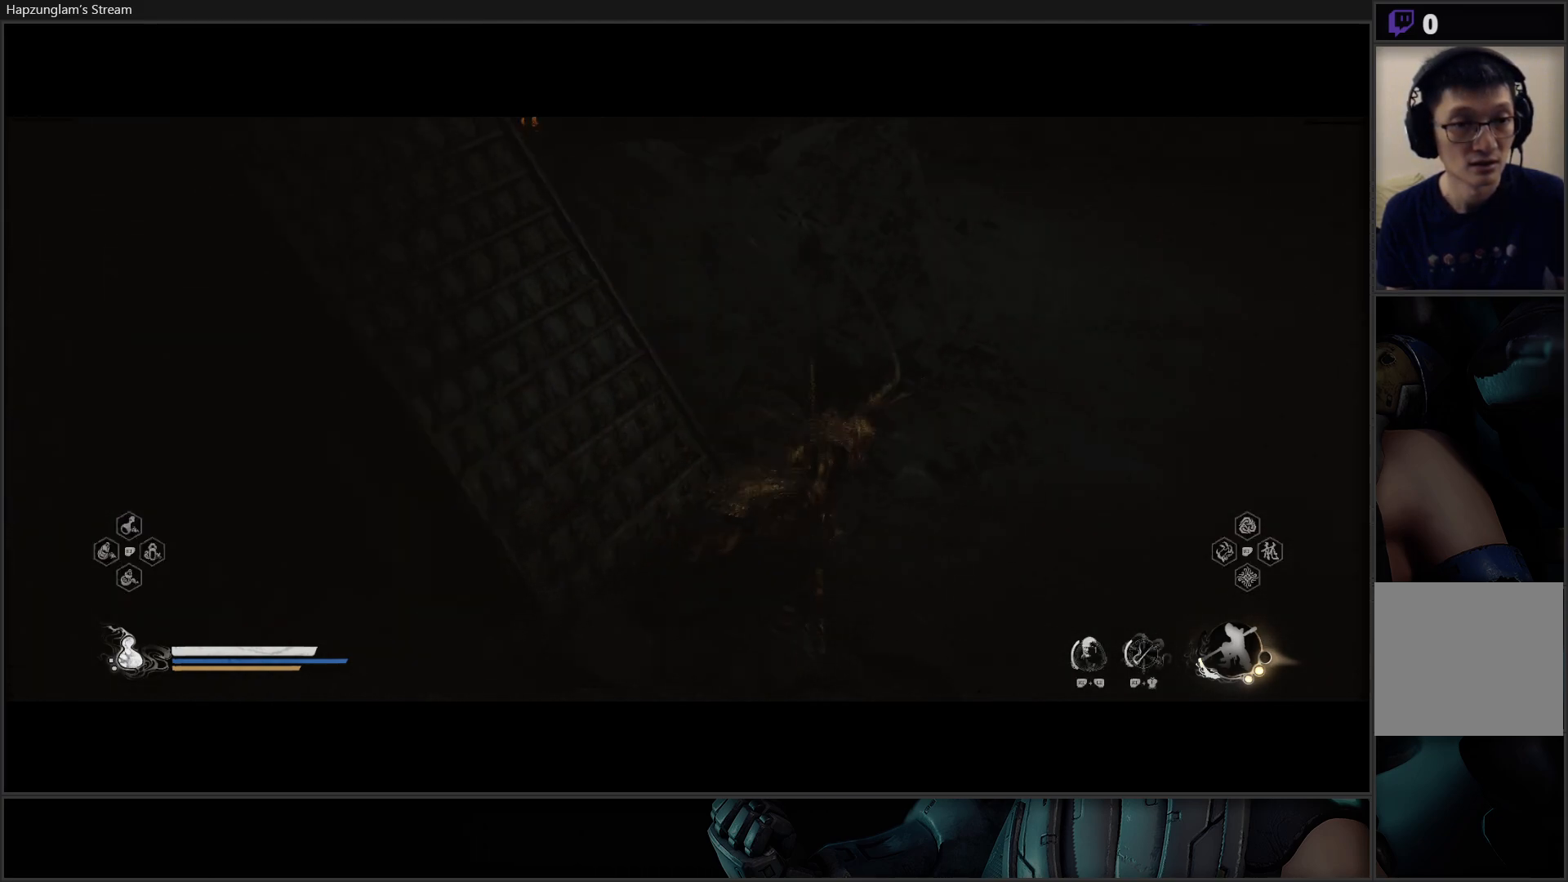
{"buttons": [], "left_stick": "up-right", "right_stick": "up", "events": [[350, "right_stick", "up"]]}